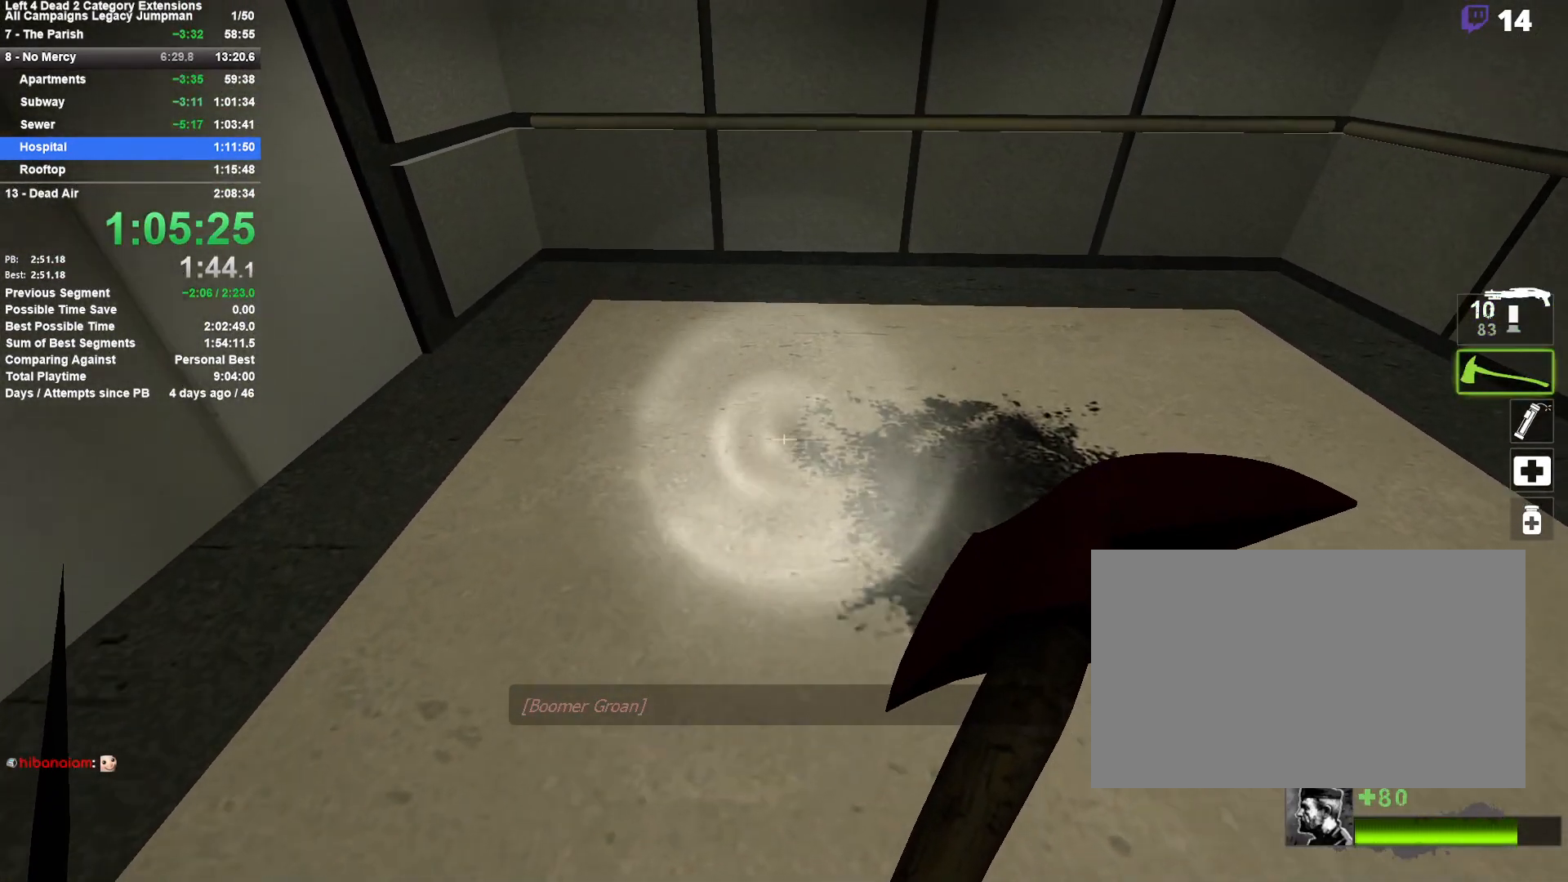
Gameplay with keyboard and mouse; each line is a JSON object with the keys and mouse buttons held at the frame after it. "events" lists presses ("down") and releases ("up") of "1", "2", "3", "4", "5", "a", "alt", "c", "ctrl", "d", "e", "f", "q", "r", "s", "shift", "space", "tab", "v", "w", "x", "z", "mouse_left", "mouse_middle", "mouse_right", "mouse_mb4", "mouse_mb5", "mouse_wheel_up" and "mouse_wheel_down" between this image and that frame as [ms after this image, input, new state], when the widget could be followed in between. "mouse_left", "mouse_middle", "mouse_right", "mouse_mb4", "mouse_mb5", "mouse_wheel_up", "mouse_wheel_down" = the "left", "middle", "right", "mb4", "mb5", "wheel_up", "wheel_down" buttons of the "mouse" list. No other keys are recorded. Mouse movement is not recorded.
{"keys": [], "mouse": ["left"], "events": [[167, "d", "down"], [217, "w", "up"], [350, "mouse_left", "down"], [450, "d", "up"]]}
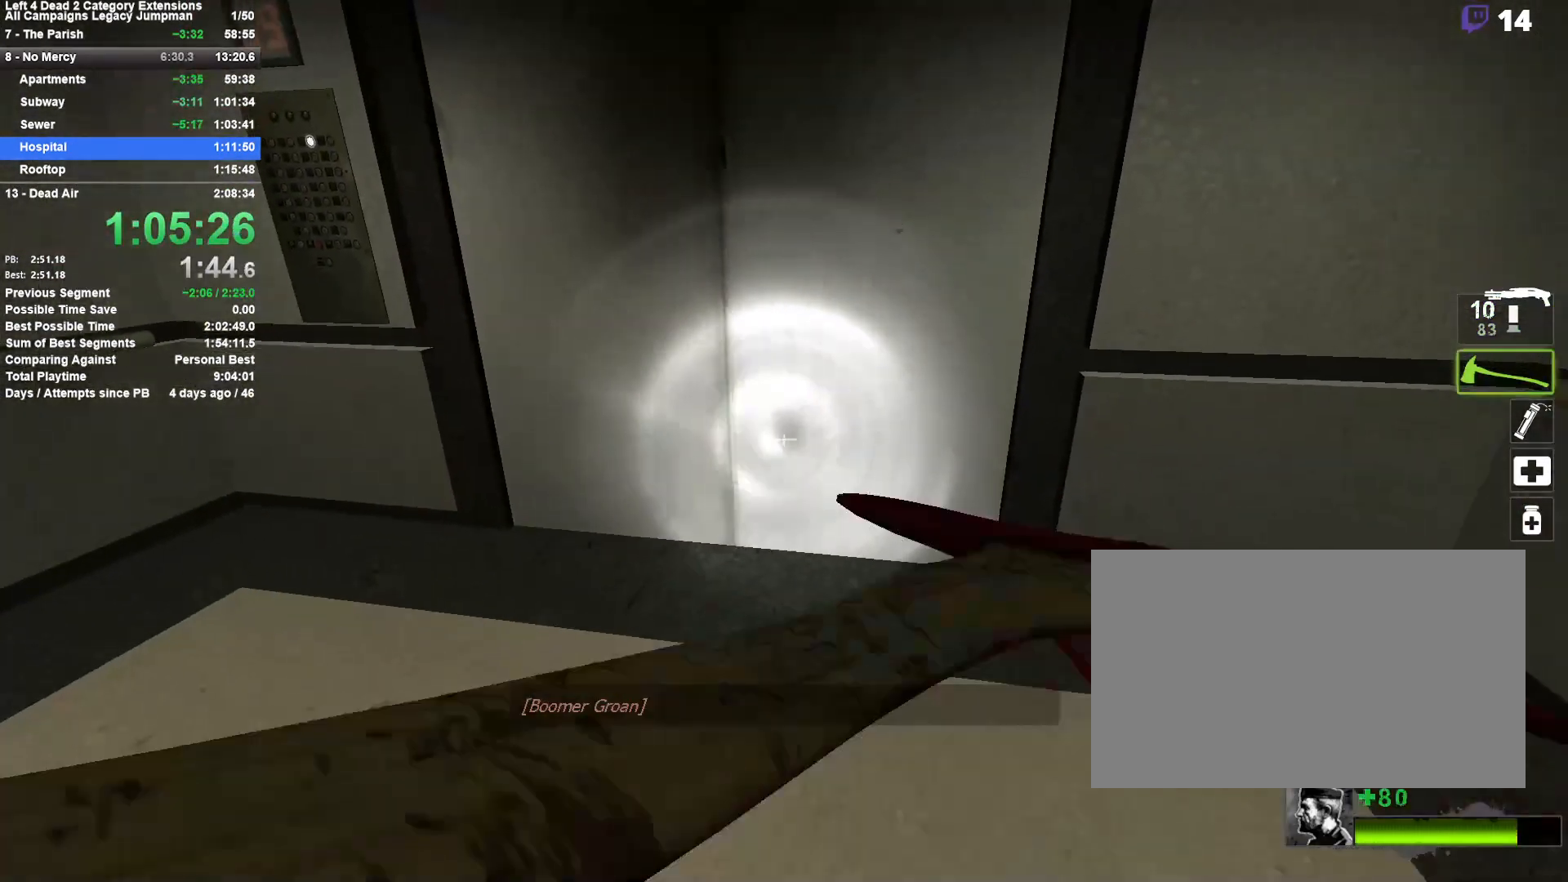
{"keys": [], "mouse": [], "events": [[83, "mouse_left", "up"], [133, "a", "down"], [233, "a", "up"]]}
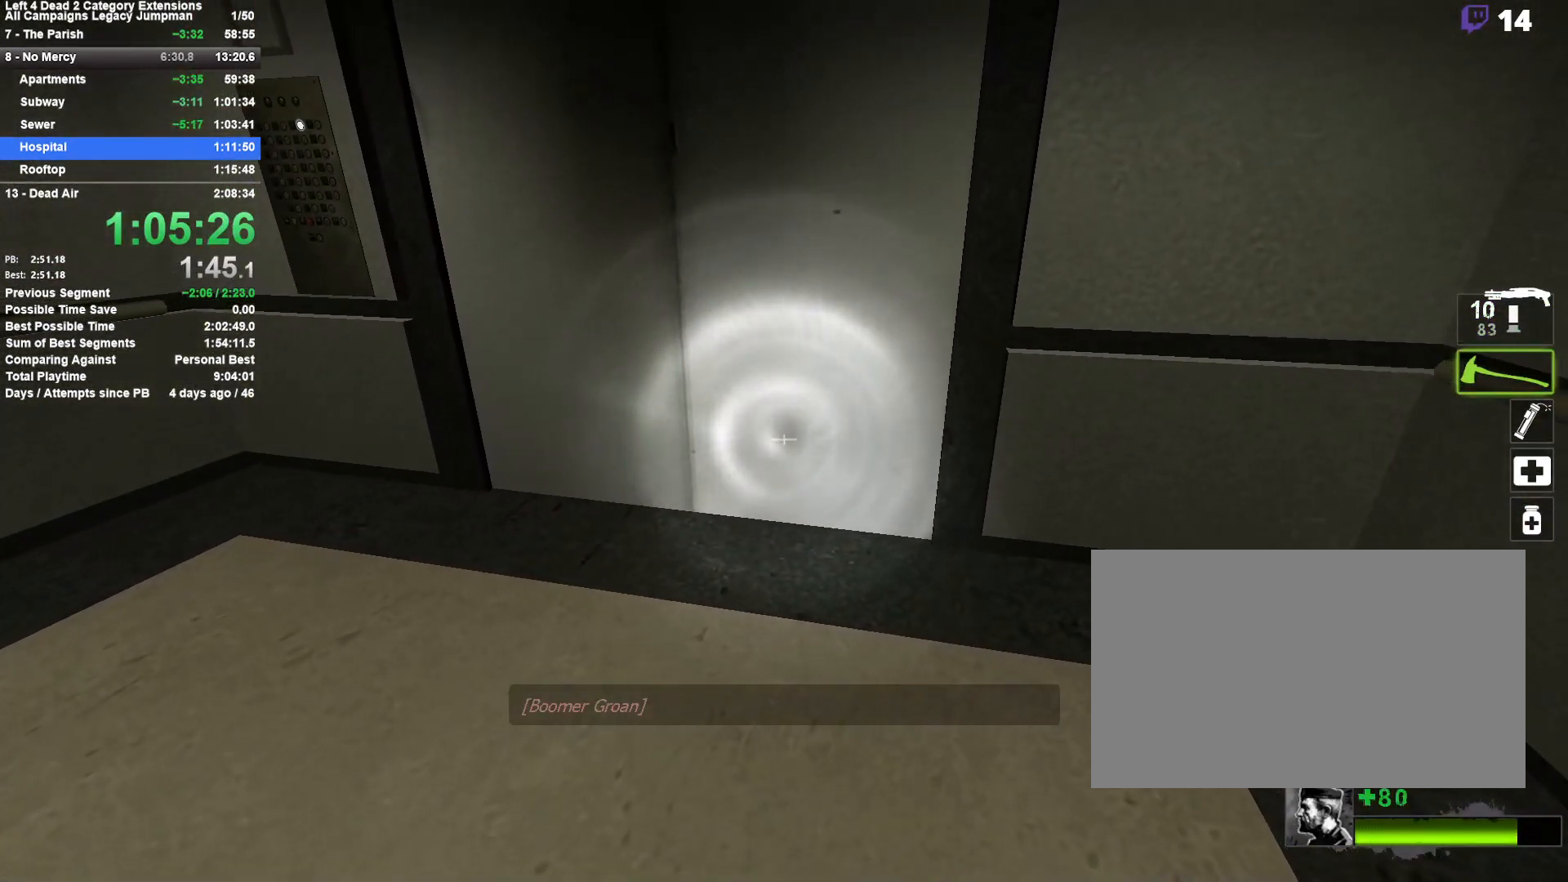
{"keys": [], "mouse": [], "events": []}
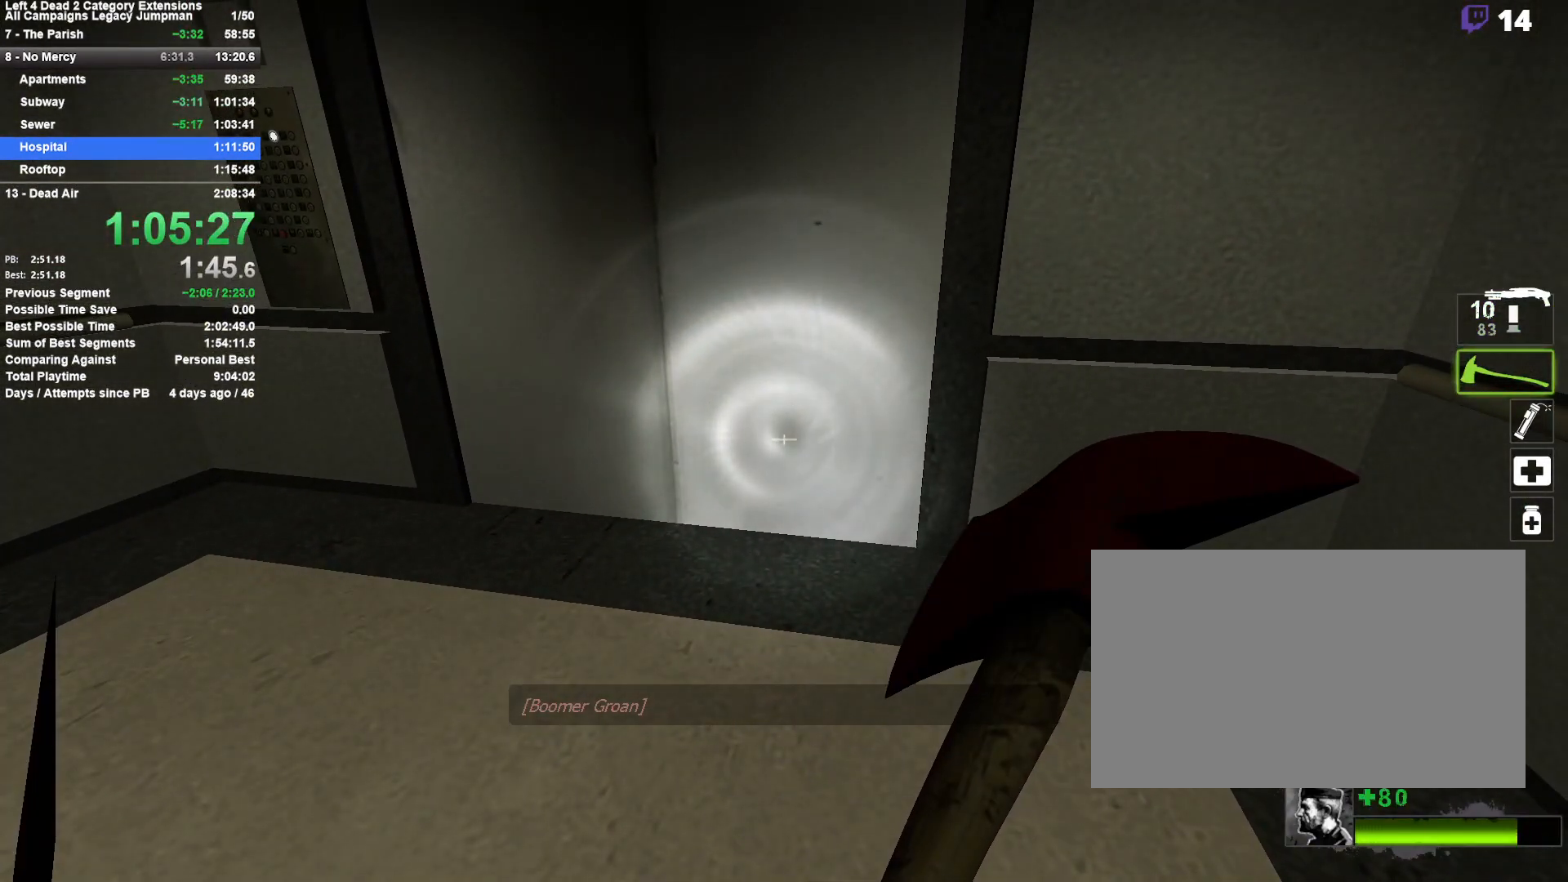
{"keys": [], "mouse": [], "events": []}
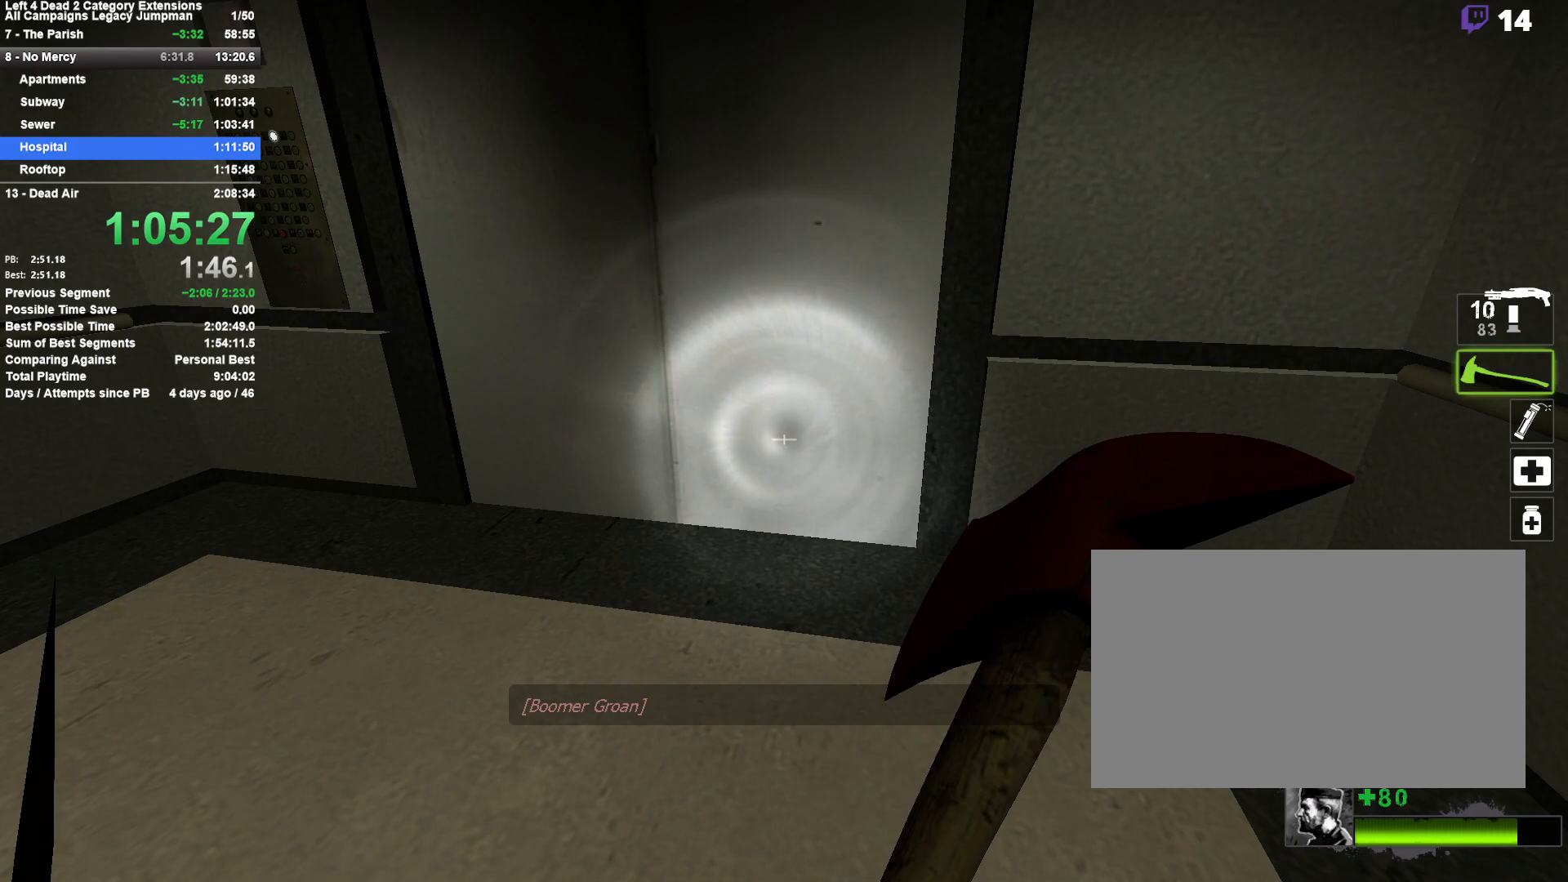
{"keys": [], "mouse": [], "events": []}
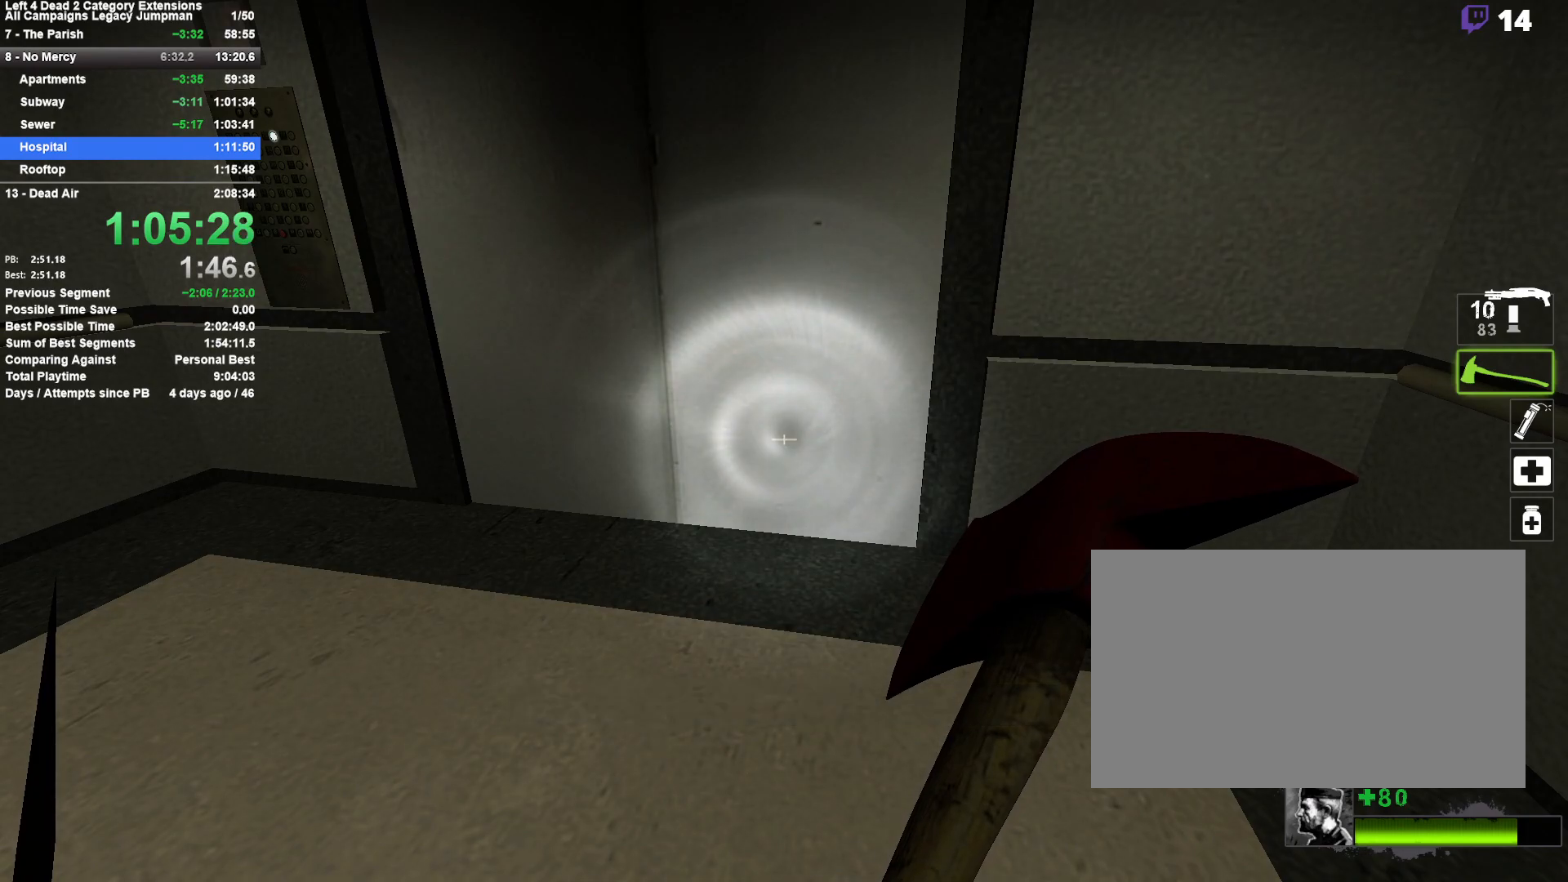
{"keys": [], "mouse": [], "events": [[100, "a", "down"], [483, "a", "up"]]}
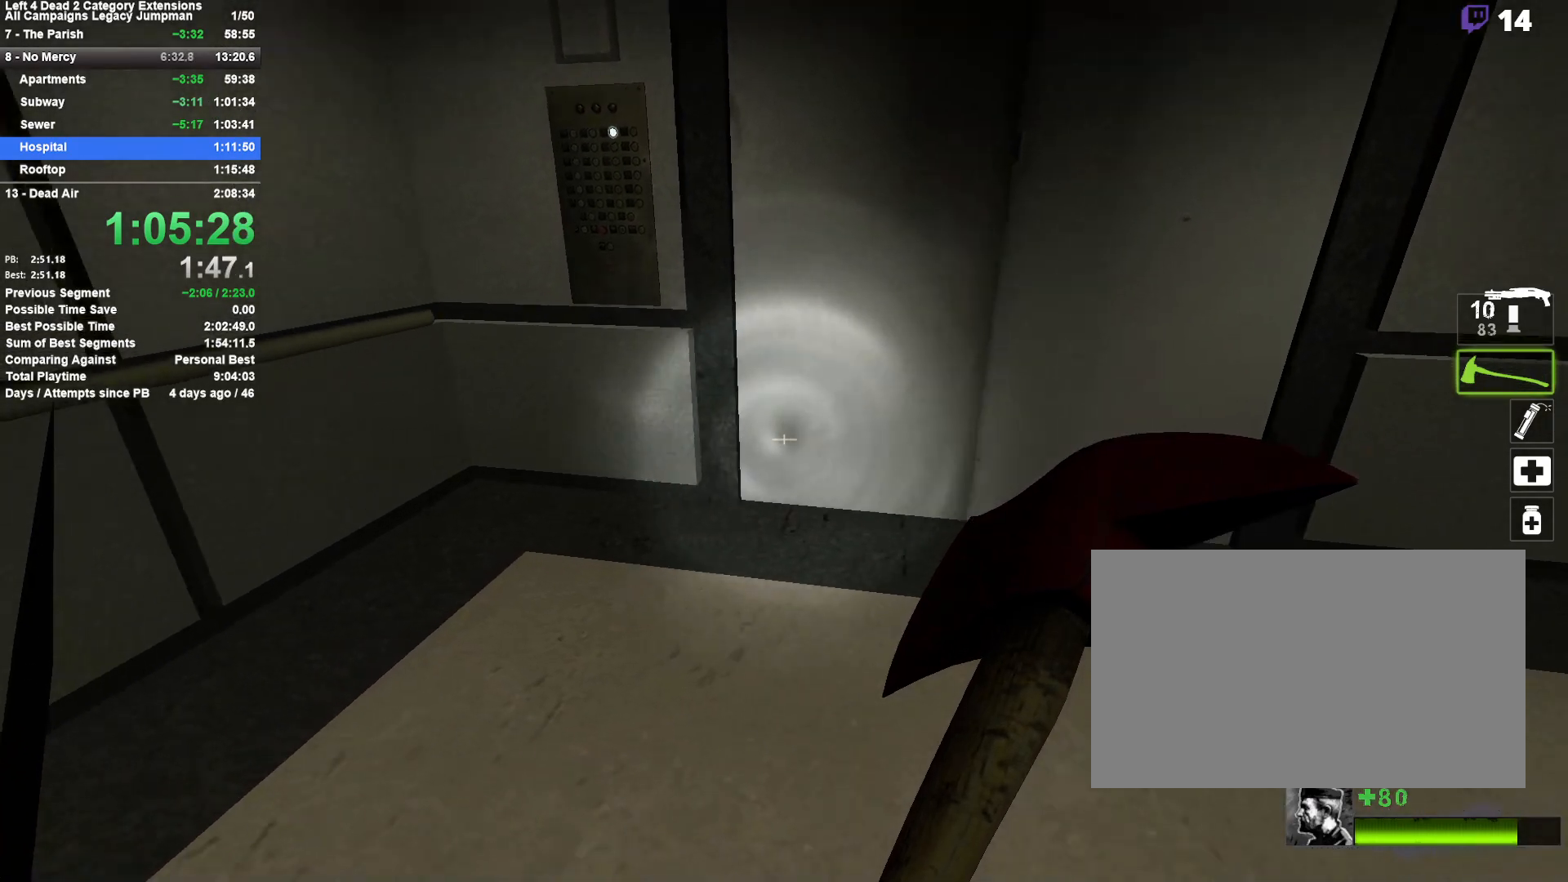
{"keys": [], "mouse": [], "events": [[267, "w", "down"], [400, "w", "up"]]}
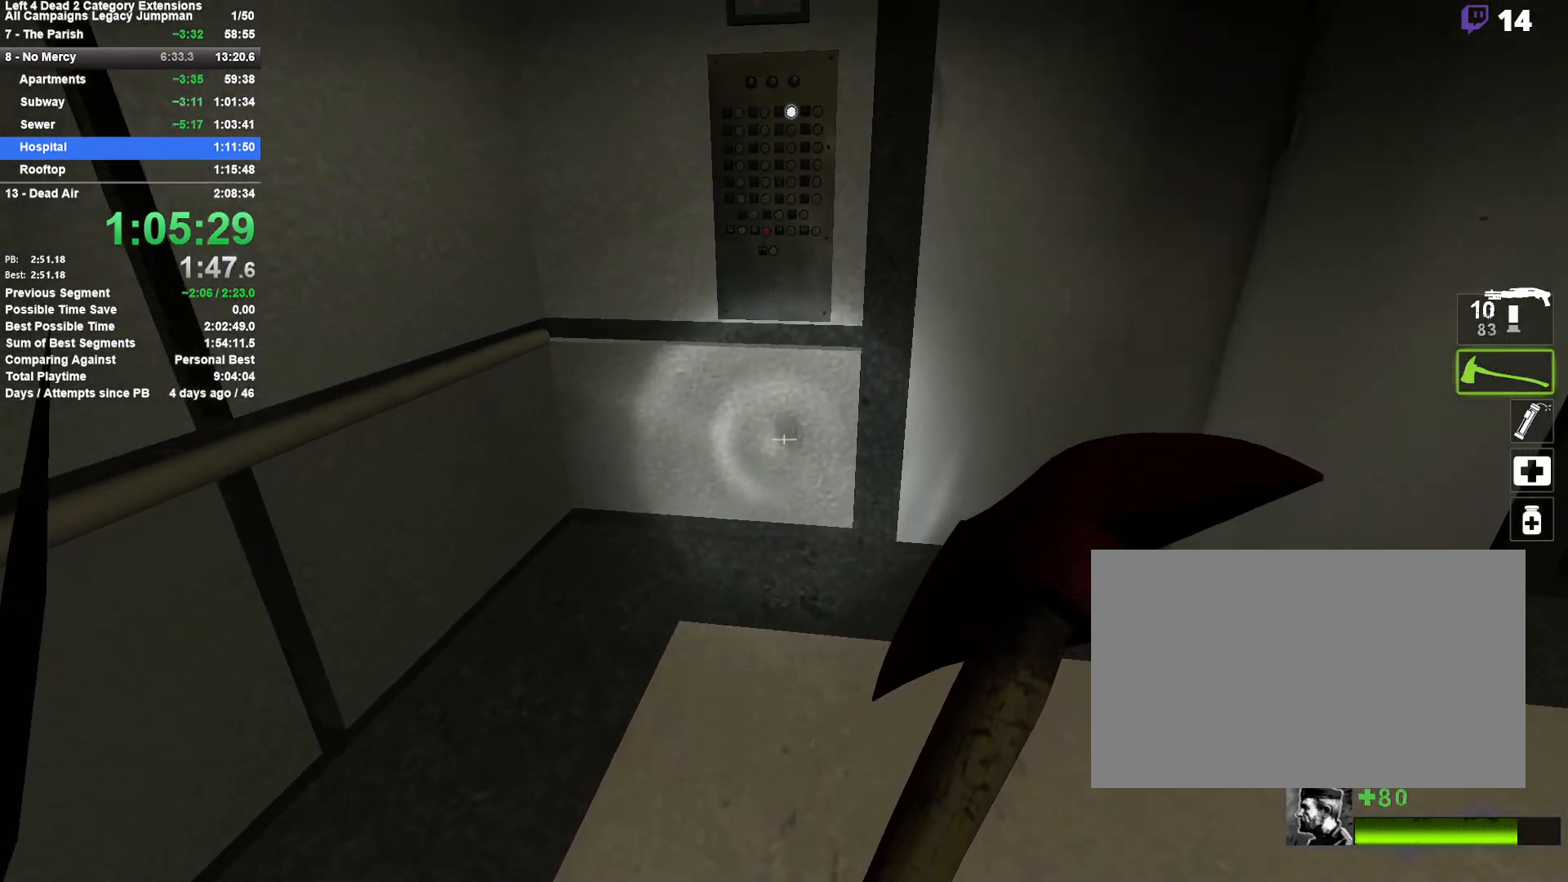
{"keys": [], "mouse": [], "events": [[183, "d", "down"], [267, "d", "up"]]}
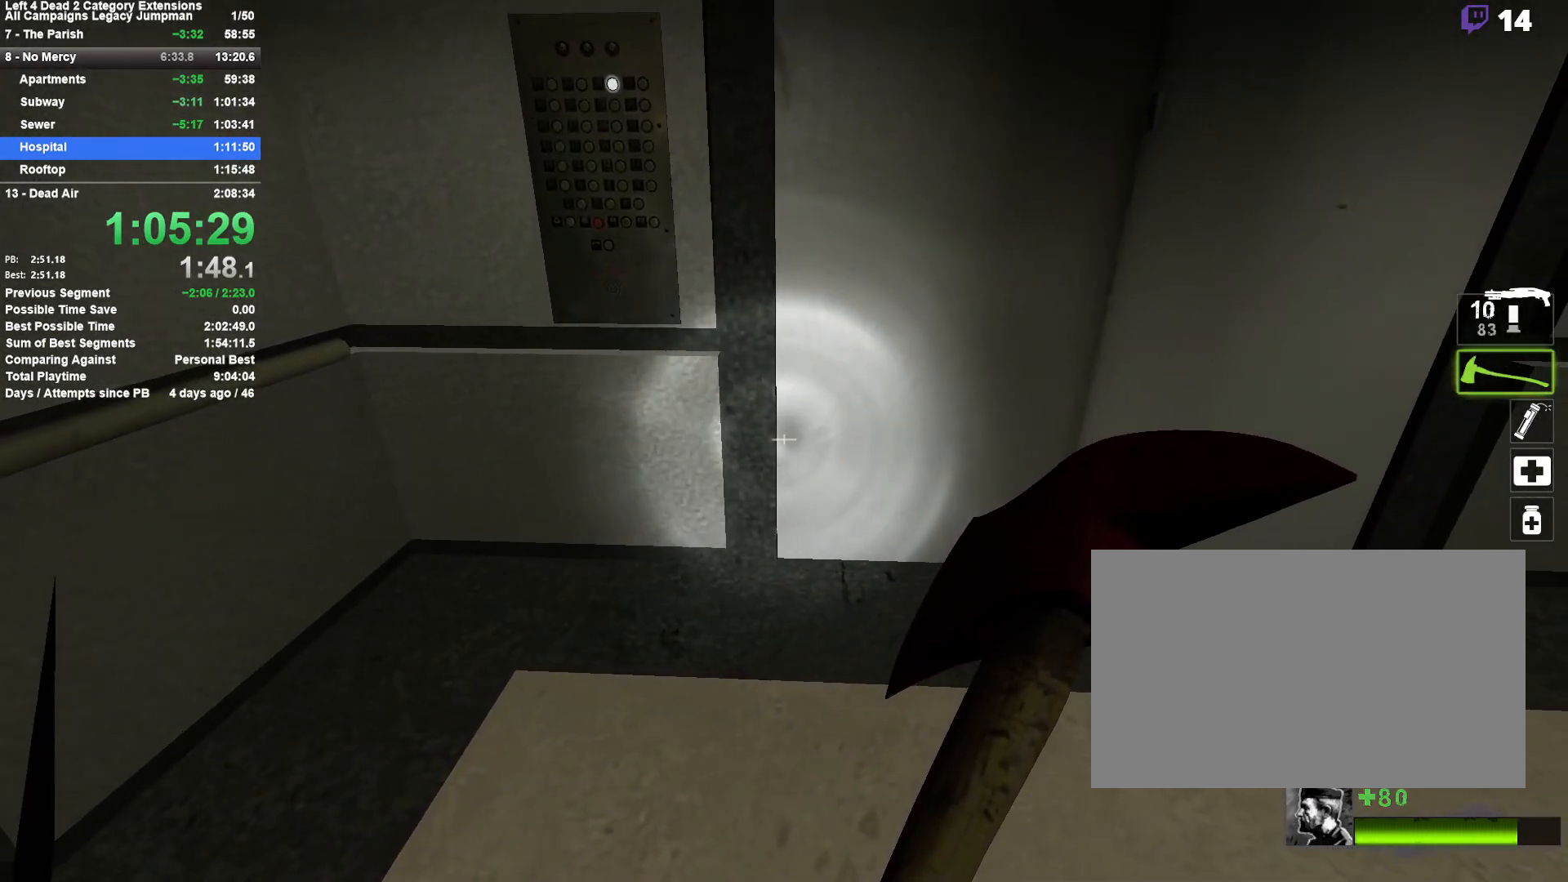
{"keys": ["w"], "mouse": [], "events": [[150, "w", "down"], [333, "w", "up"], [483, "w", "down"]]}
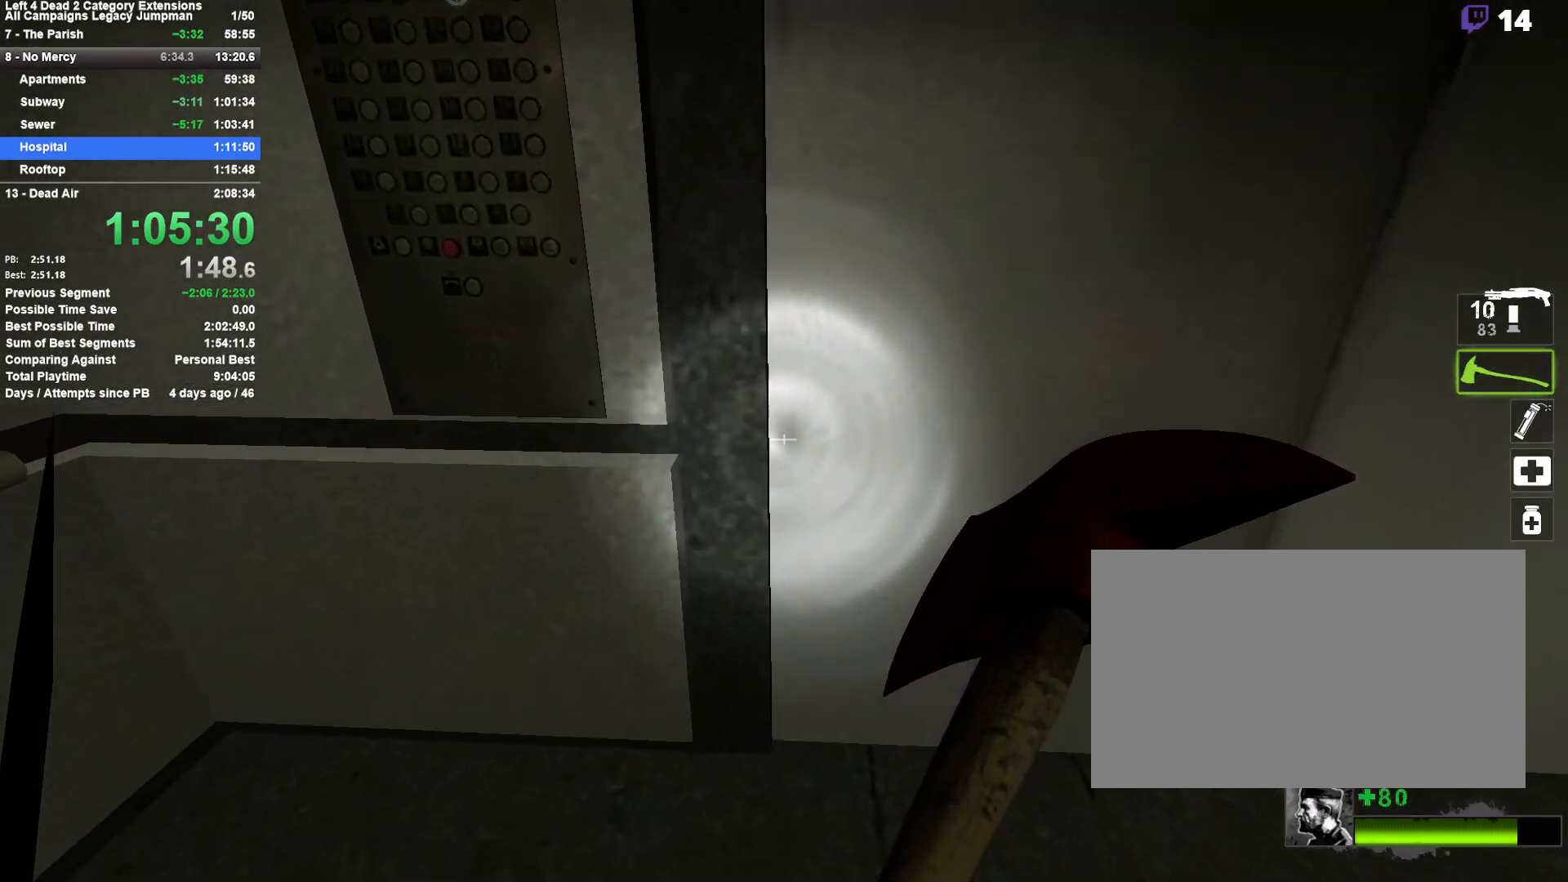
{"keys": ["s"], "mouse": [], "events": [[67, "w", "up"], [267, "s", "down"]]}
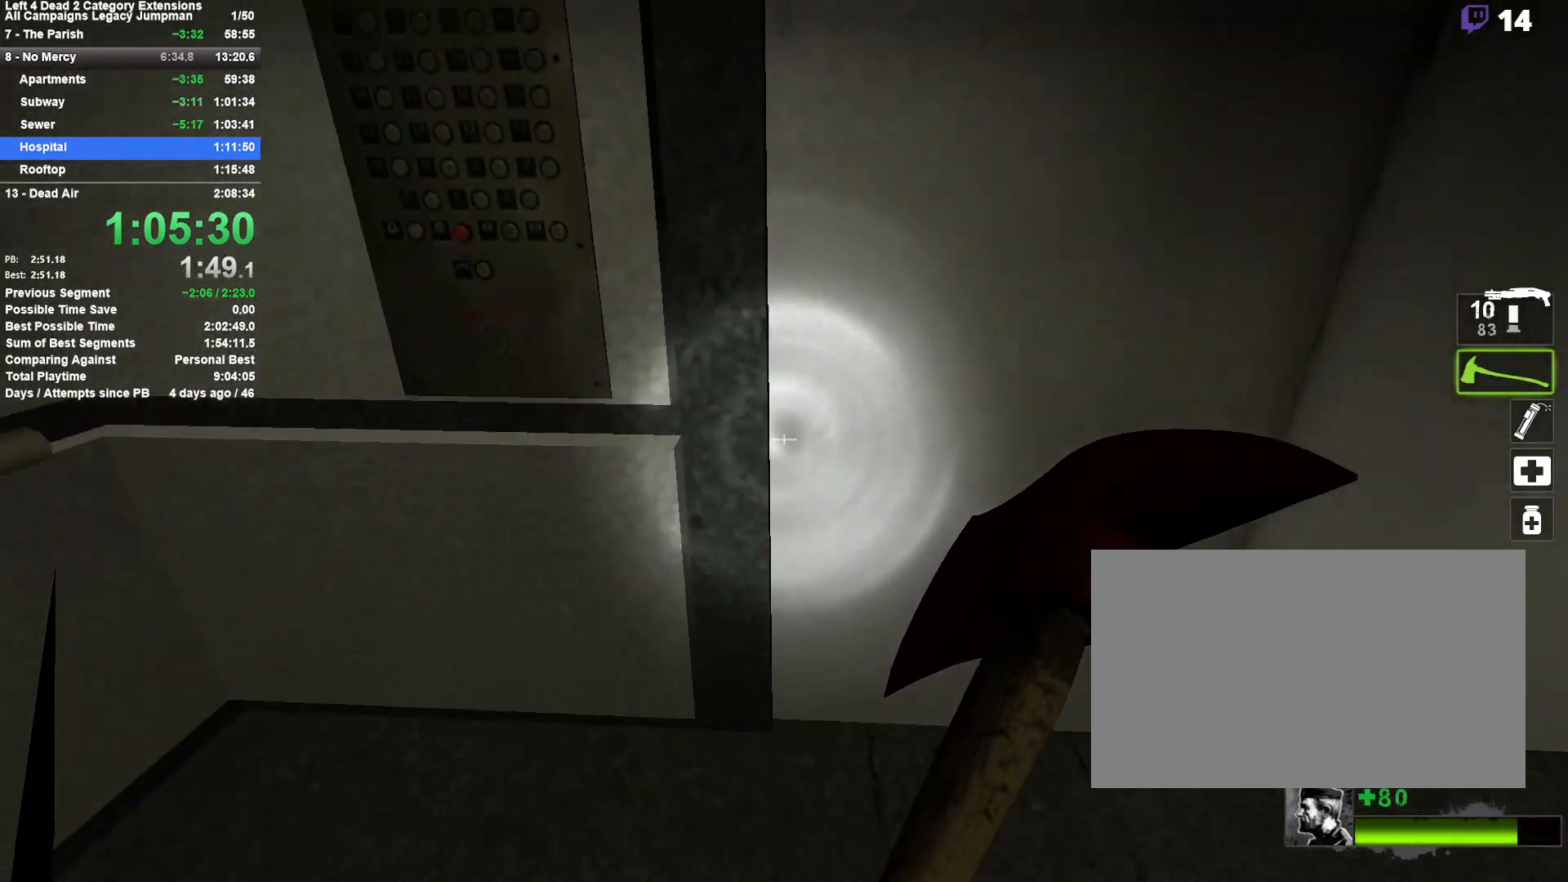
{"keys": [], "mouse": [], "events": [[417, "s", "up"]]}
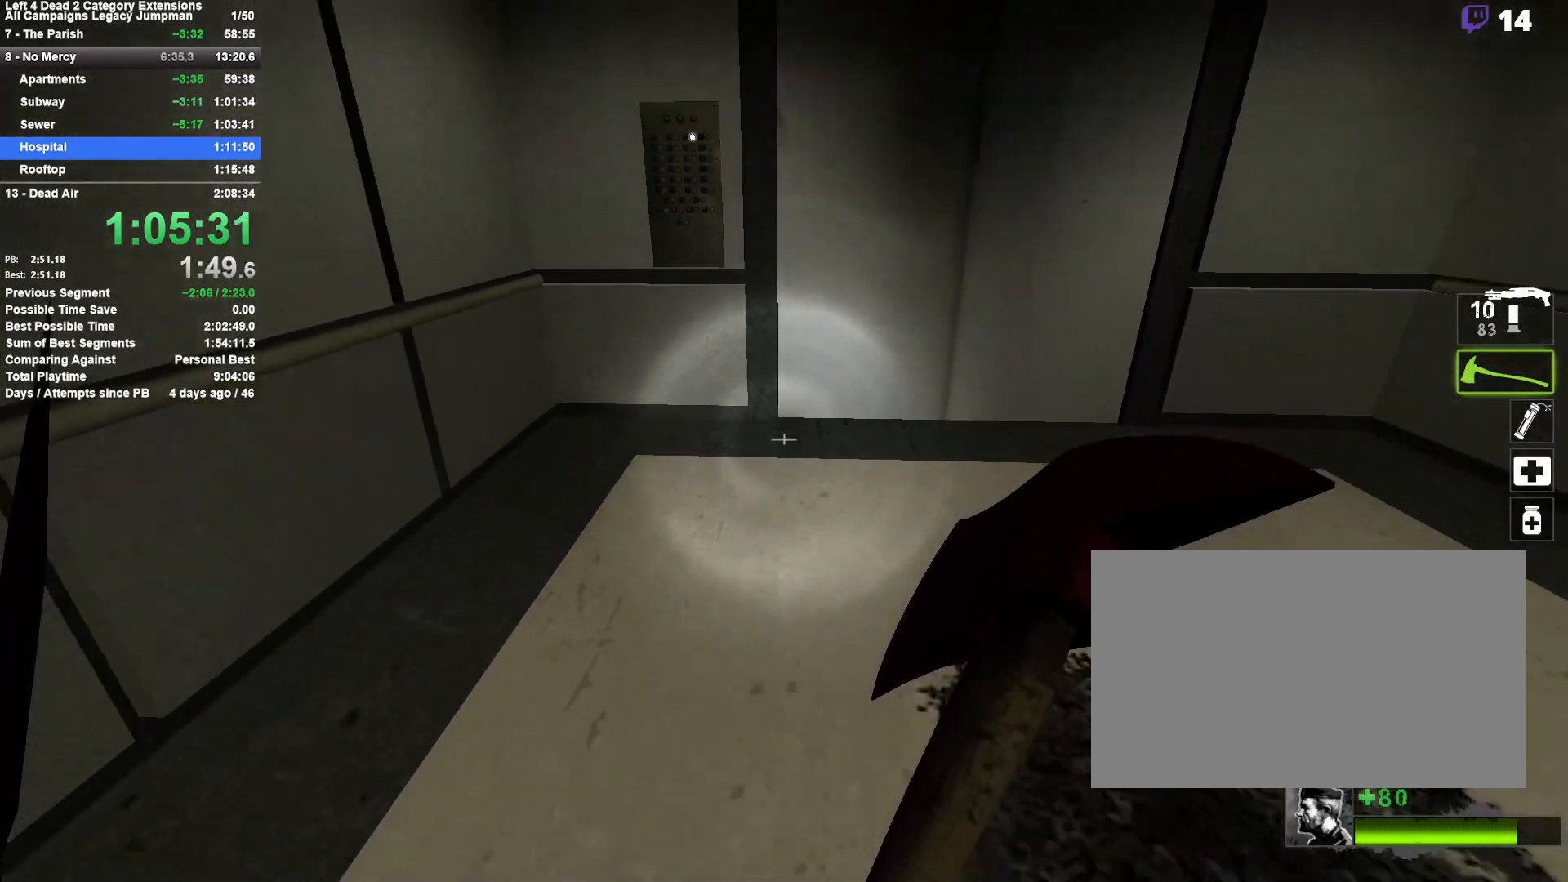
{"keys": [], "mouse": [], "events": []}
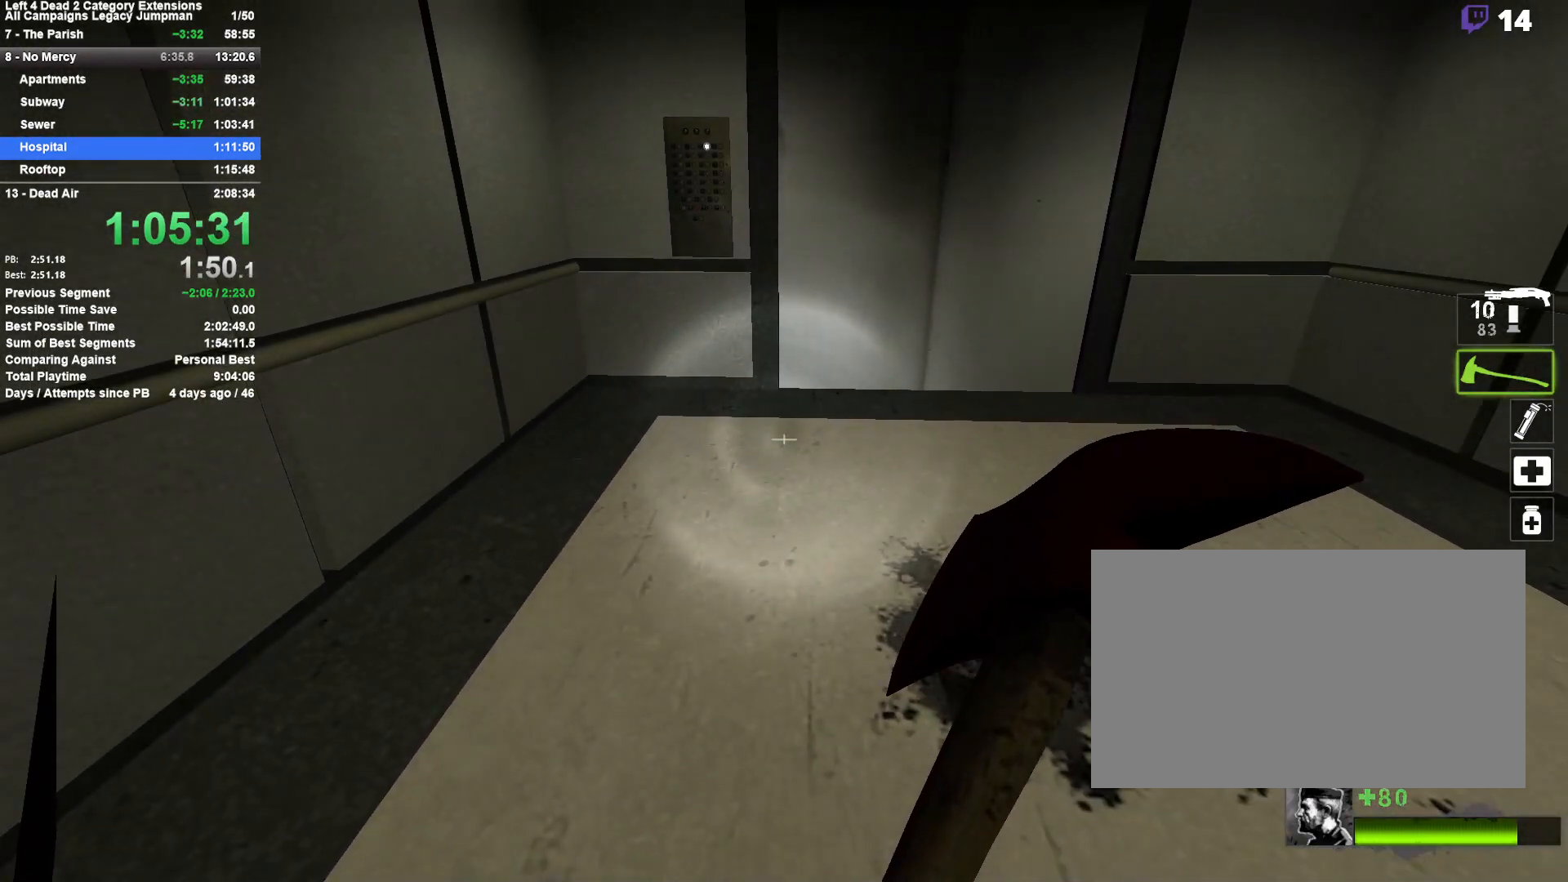
{"keys": [], "mouse": [], "events": [[217, "mouse_wheel_up", "down"], [300, "mouse_wheel_up", "up"], [450, "mouse_wheel_down", "down"], [500, "mouse_wheel_down", "up"]]}
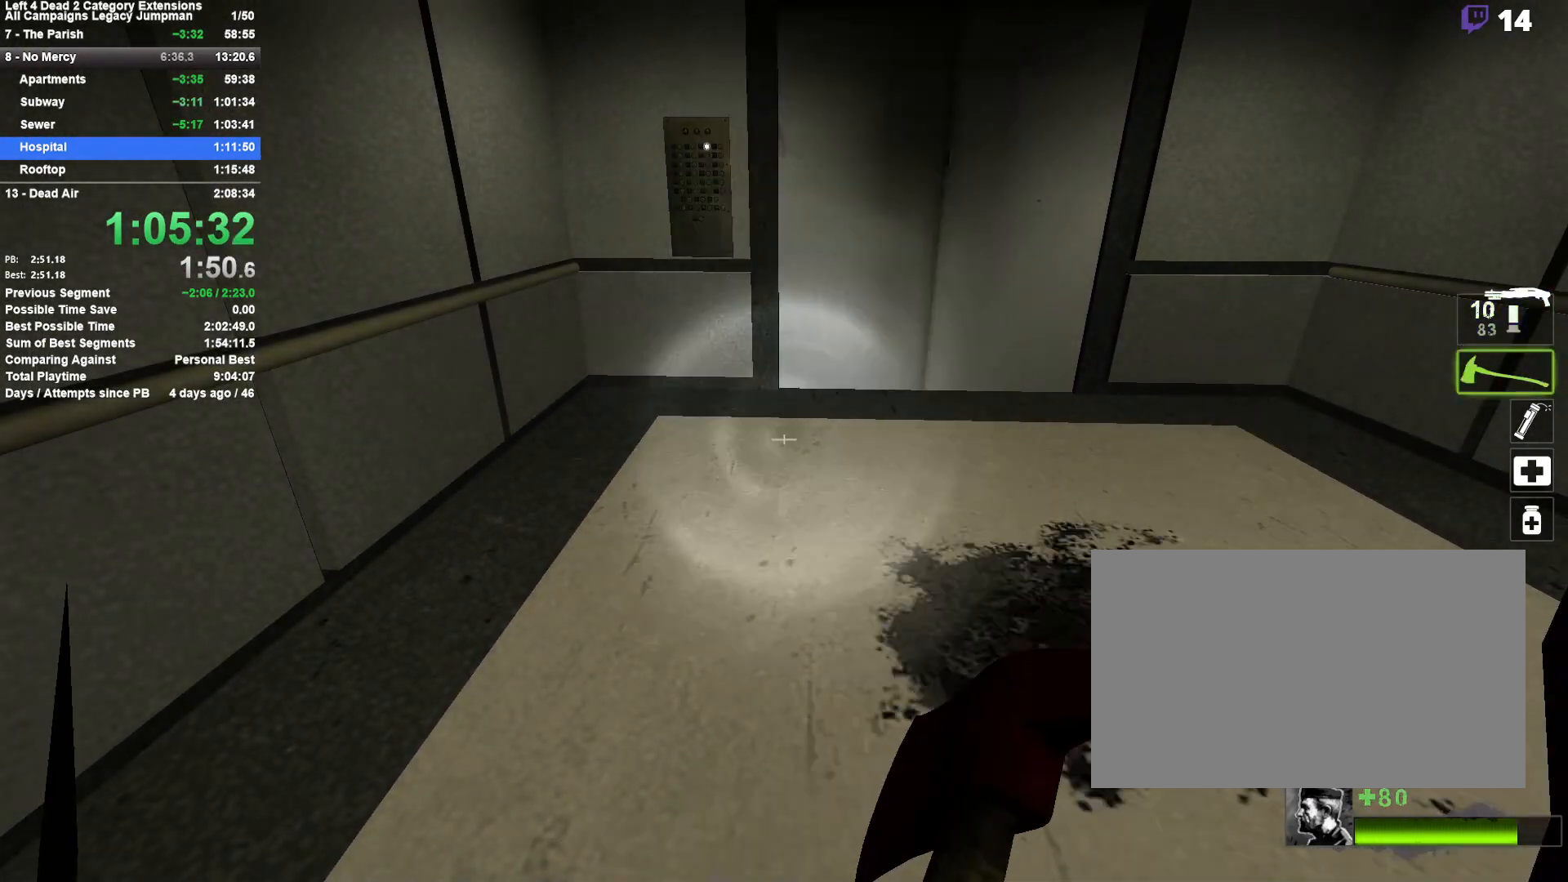
{"keys": [], "mouse": ["left"], "events": [[417, "mouse_left", "down"]]}
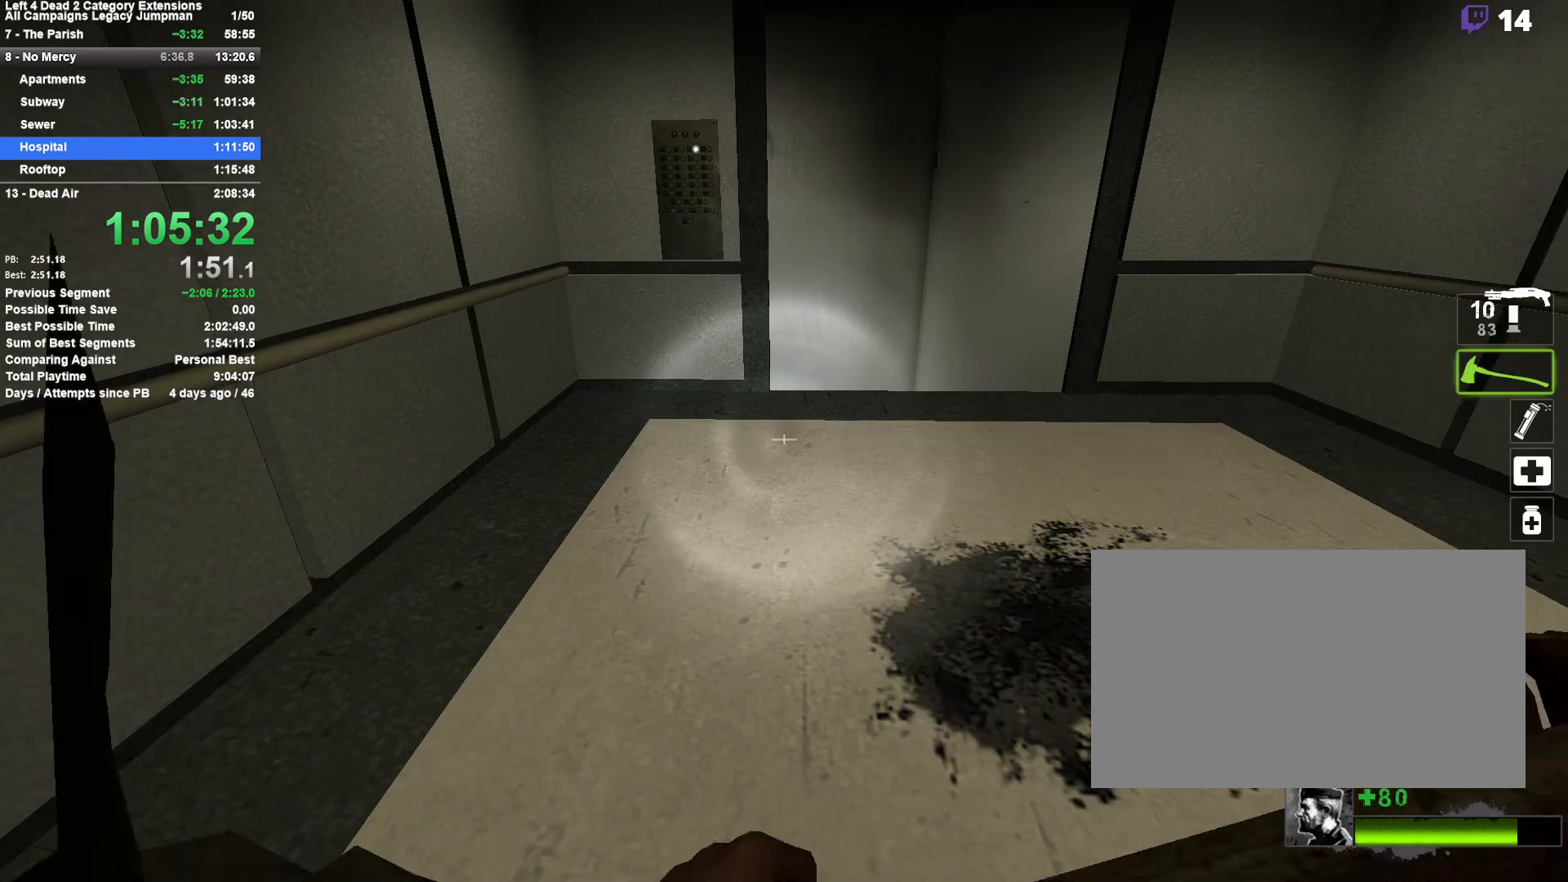
{"keys": [], "mouse": [], "events": [[250, "mouse_left", "up"]]}
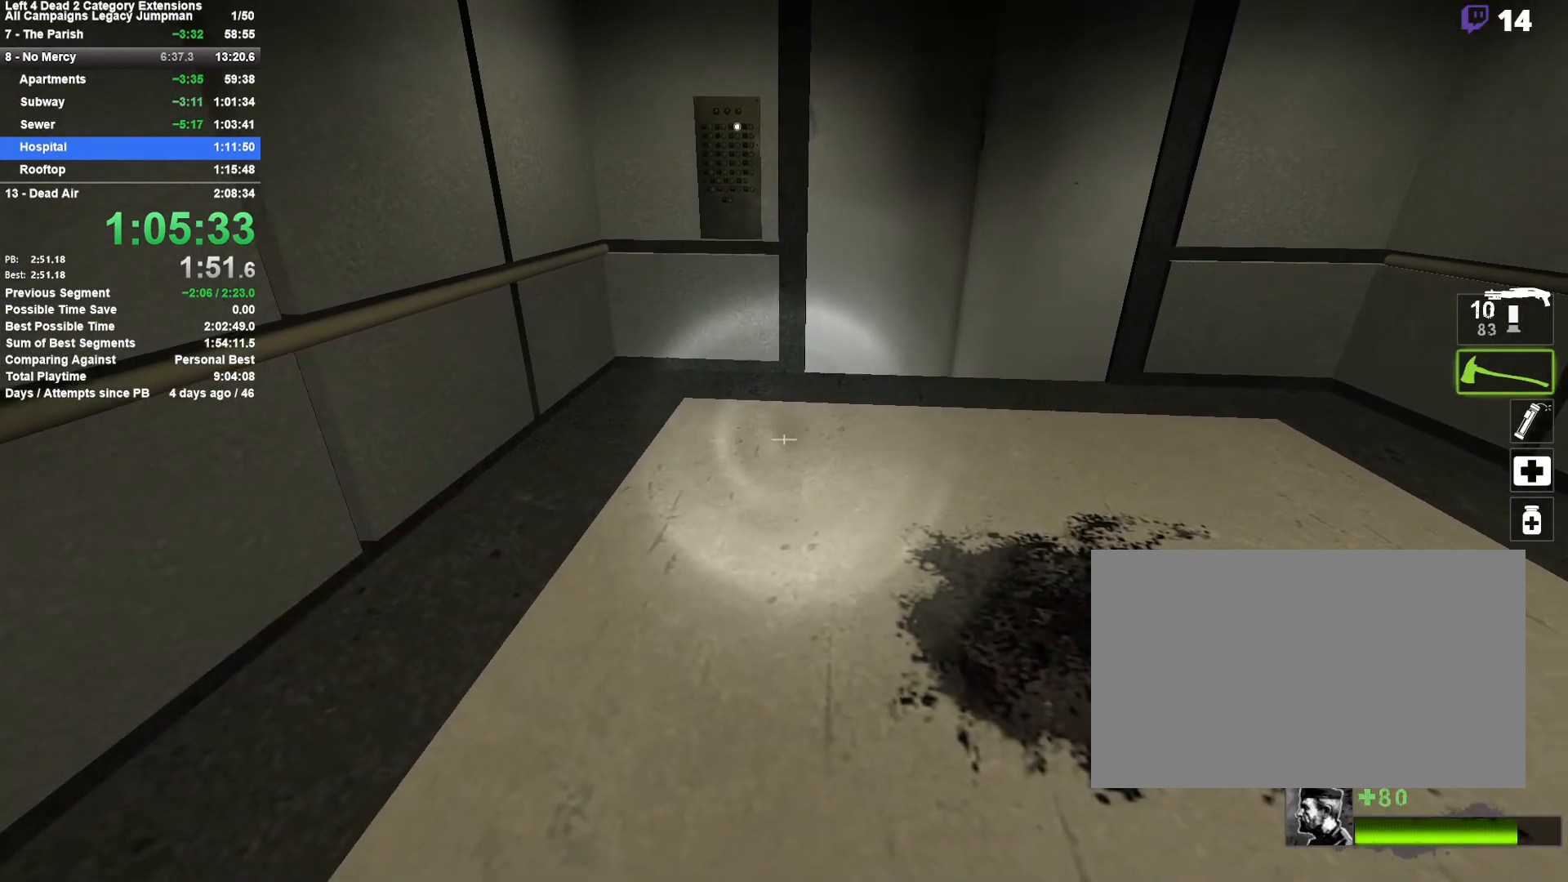
{"keys": ["w"], "mouse": [], "events": [[217, "w", "down"], [317, "mouse_wheel_up", "down"], [350, "mouse_wheel_up", "up"]]}
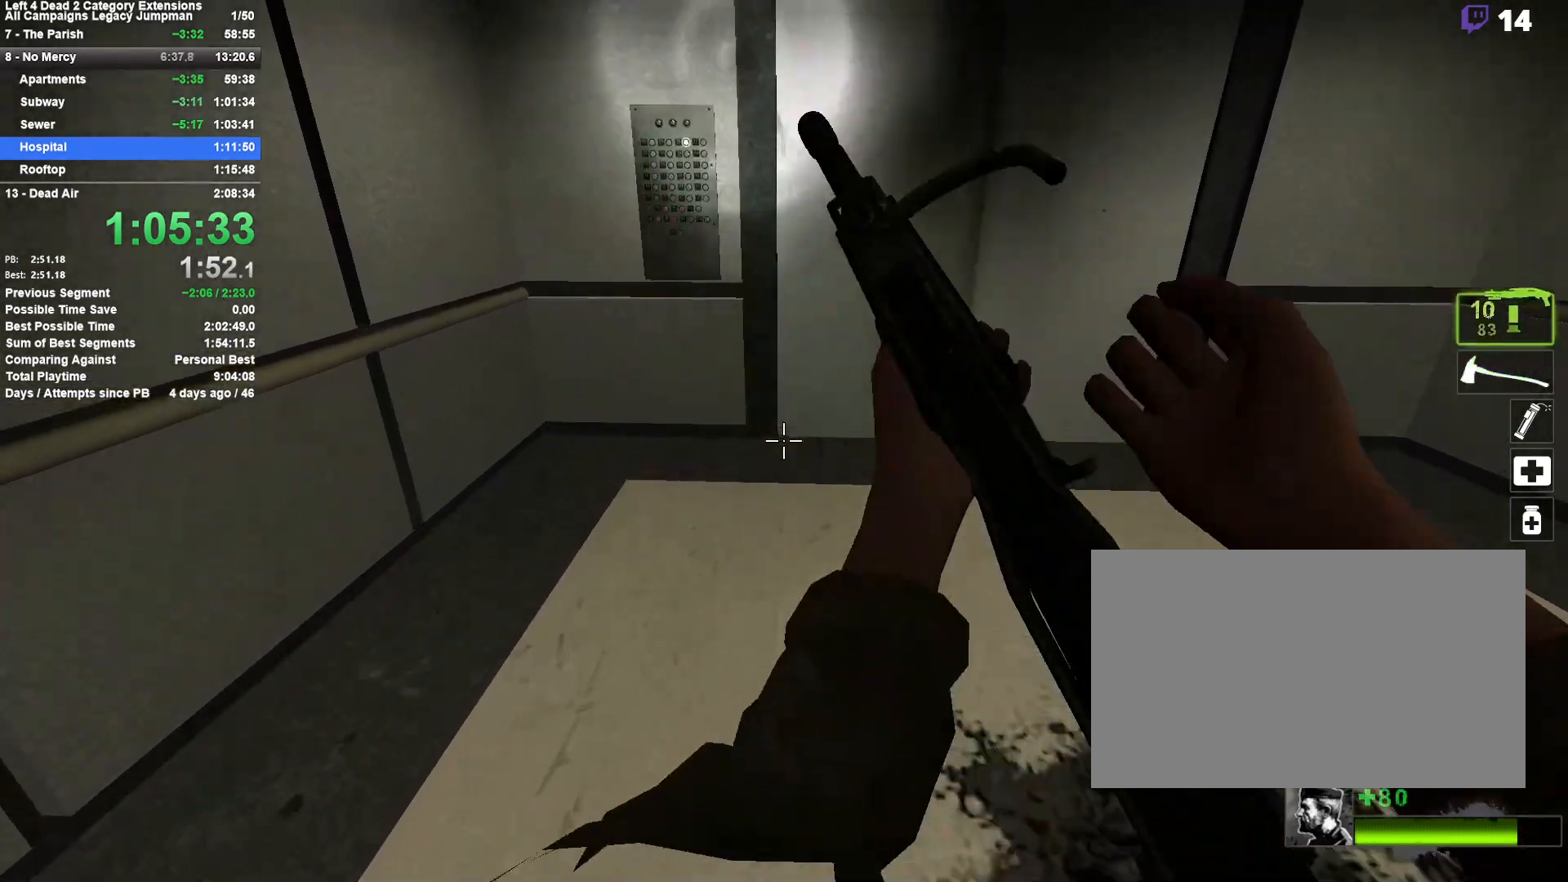
{"keys": [], "mouse": [], "events": [[183, "w", "up"]]}
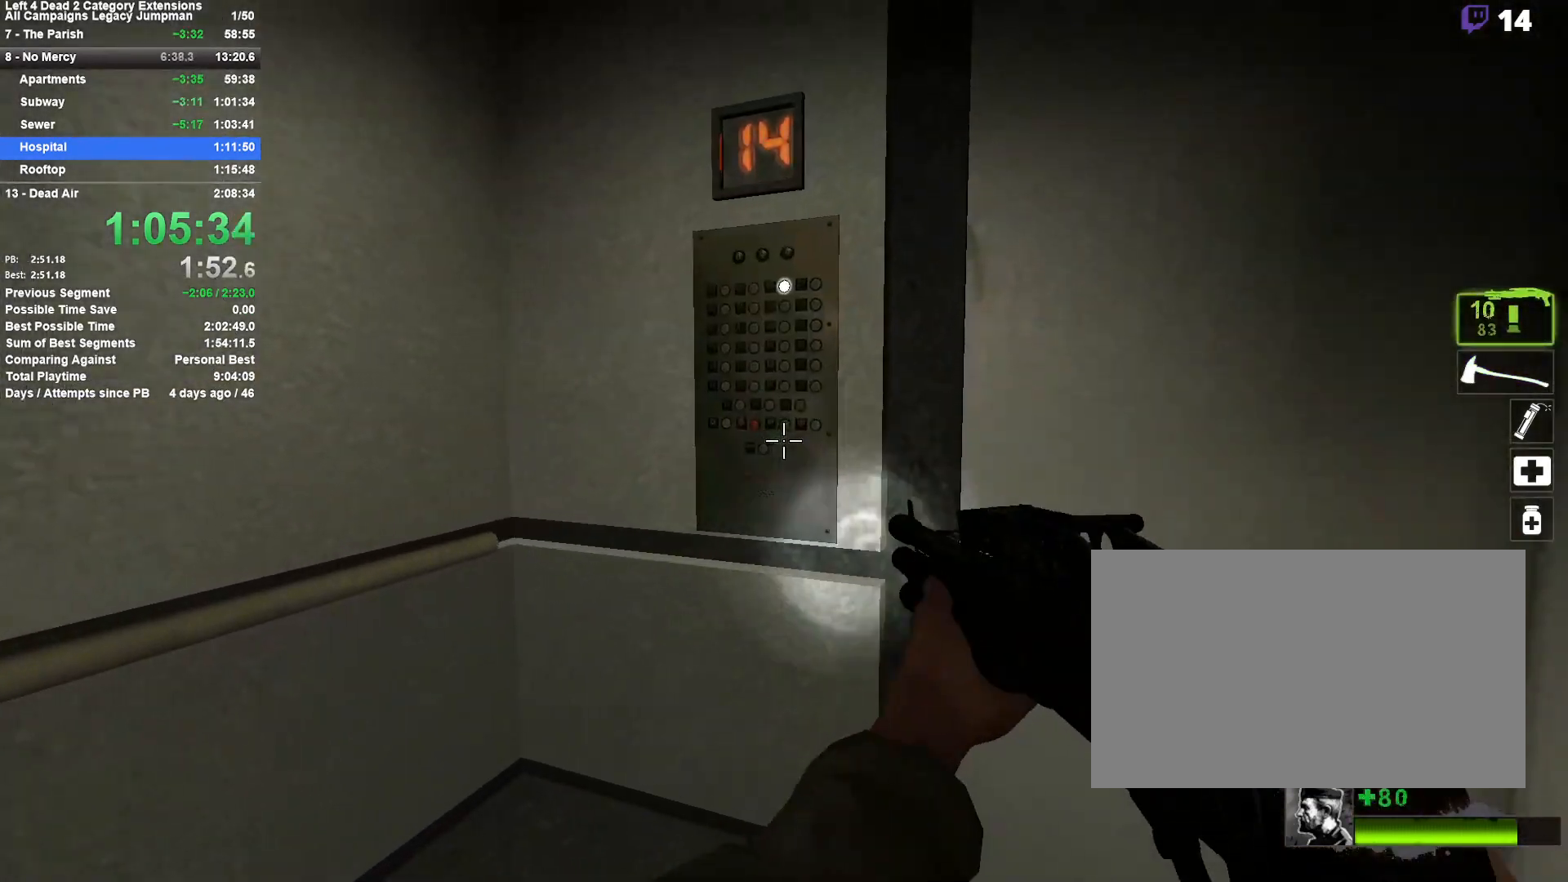
{"keys": [], "mouse": [], "events": [[100, "r", "down"], [250, "r", "up"]]}
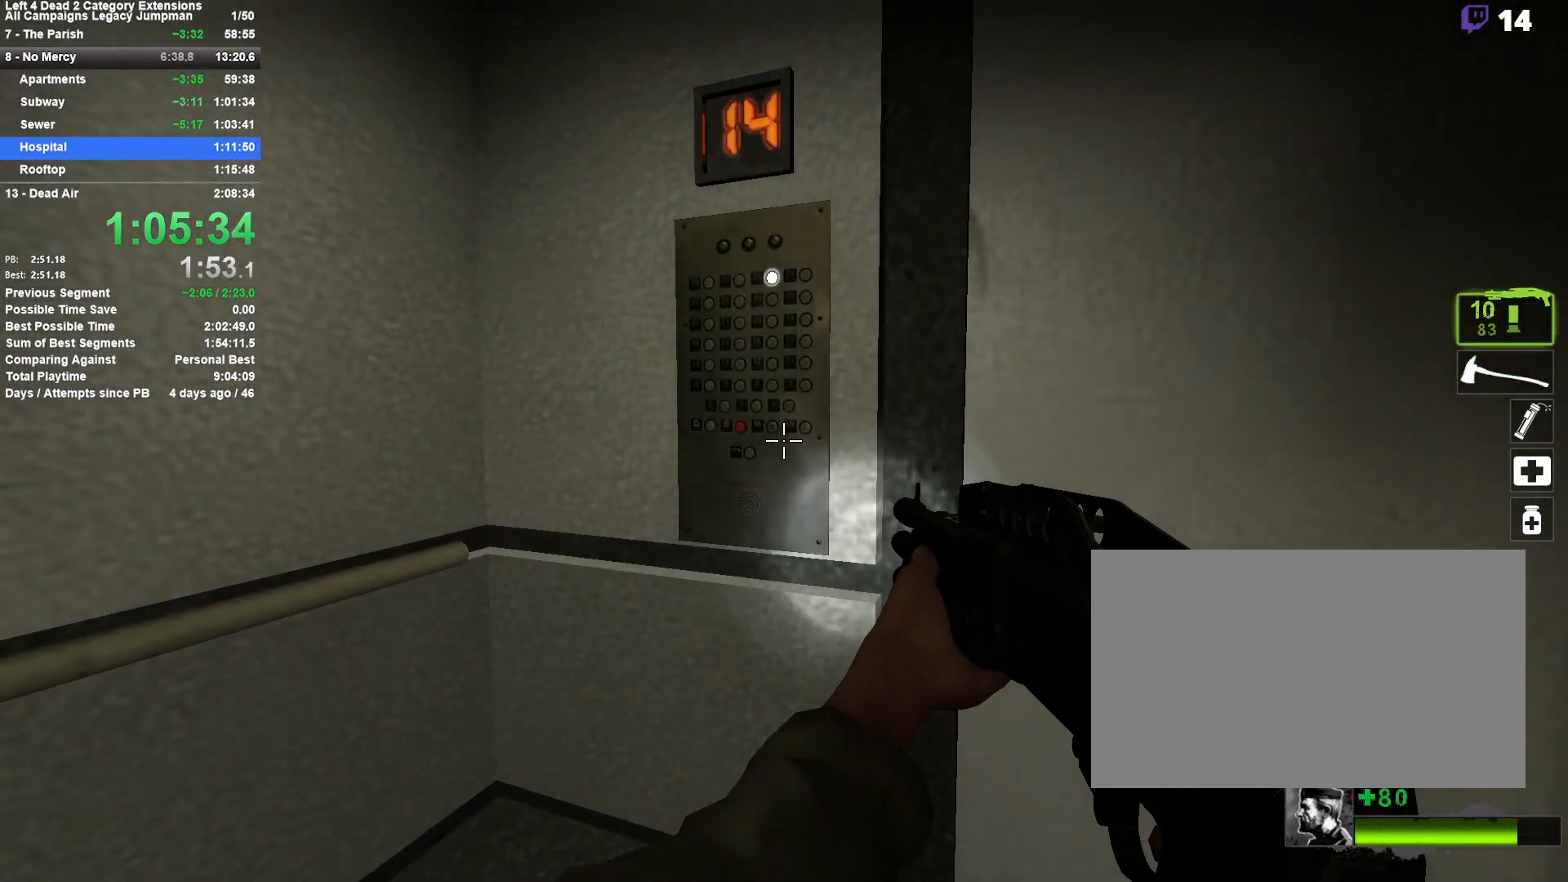
{"keys": ["s"], "mouse": [], "events": [[167, "s", "down"], [300, "space", "down"], [500, "space", "up"]]}
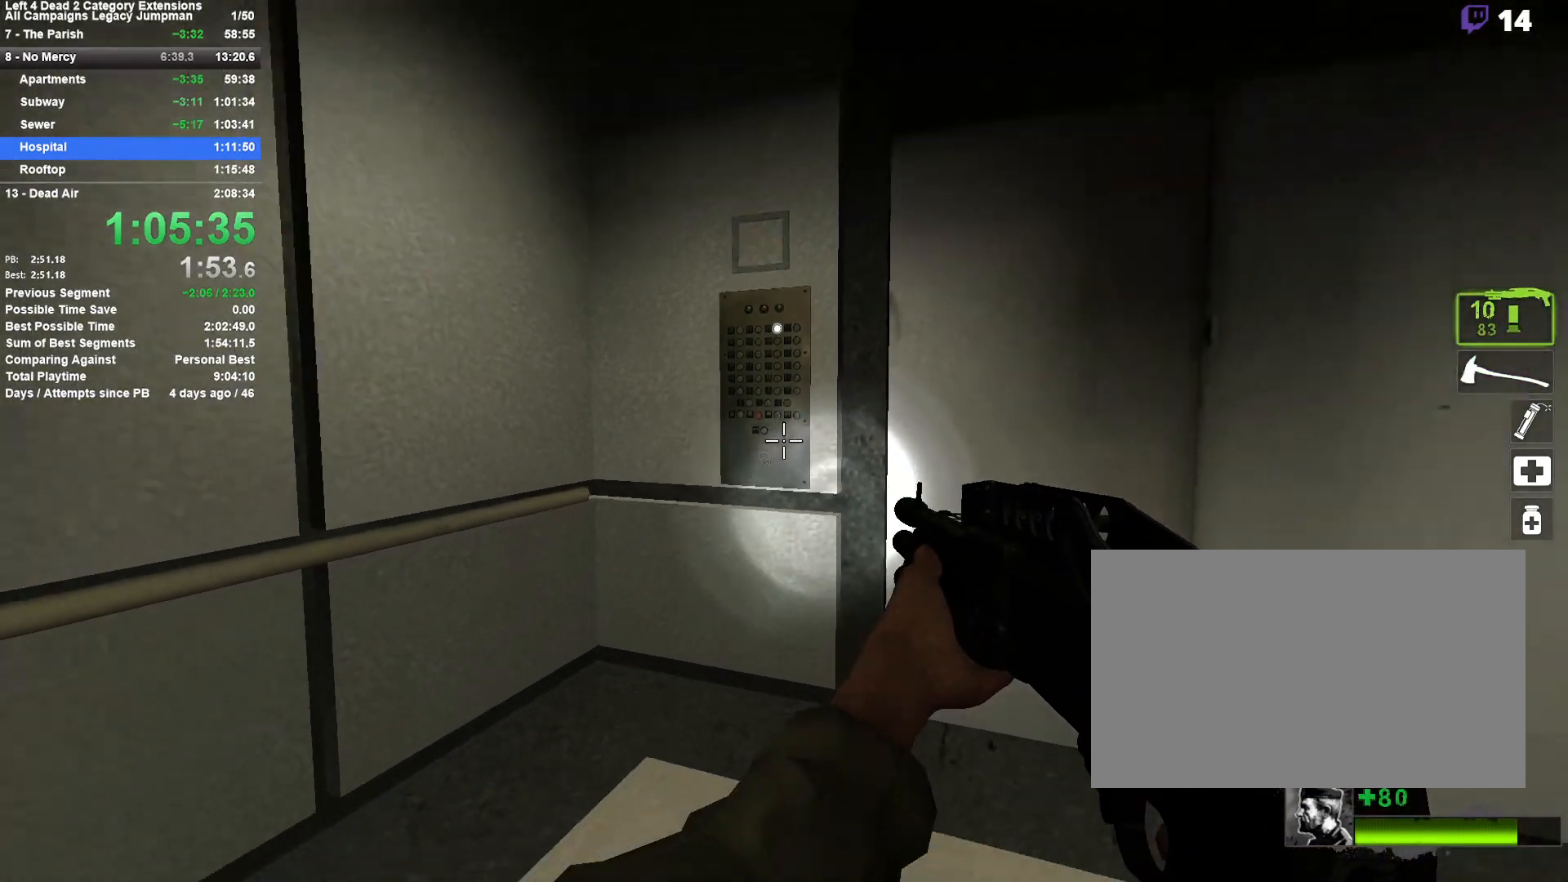
{"keys": [], "mouse": [], "events": [[33, "s", "up"]]}
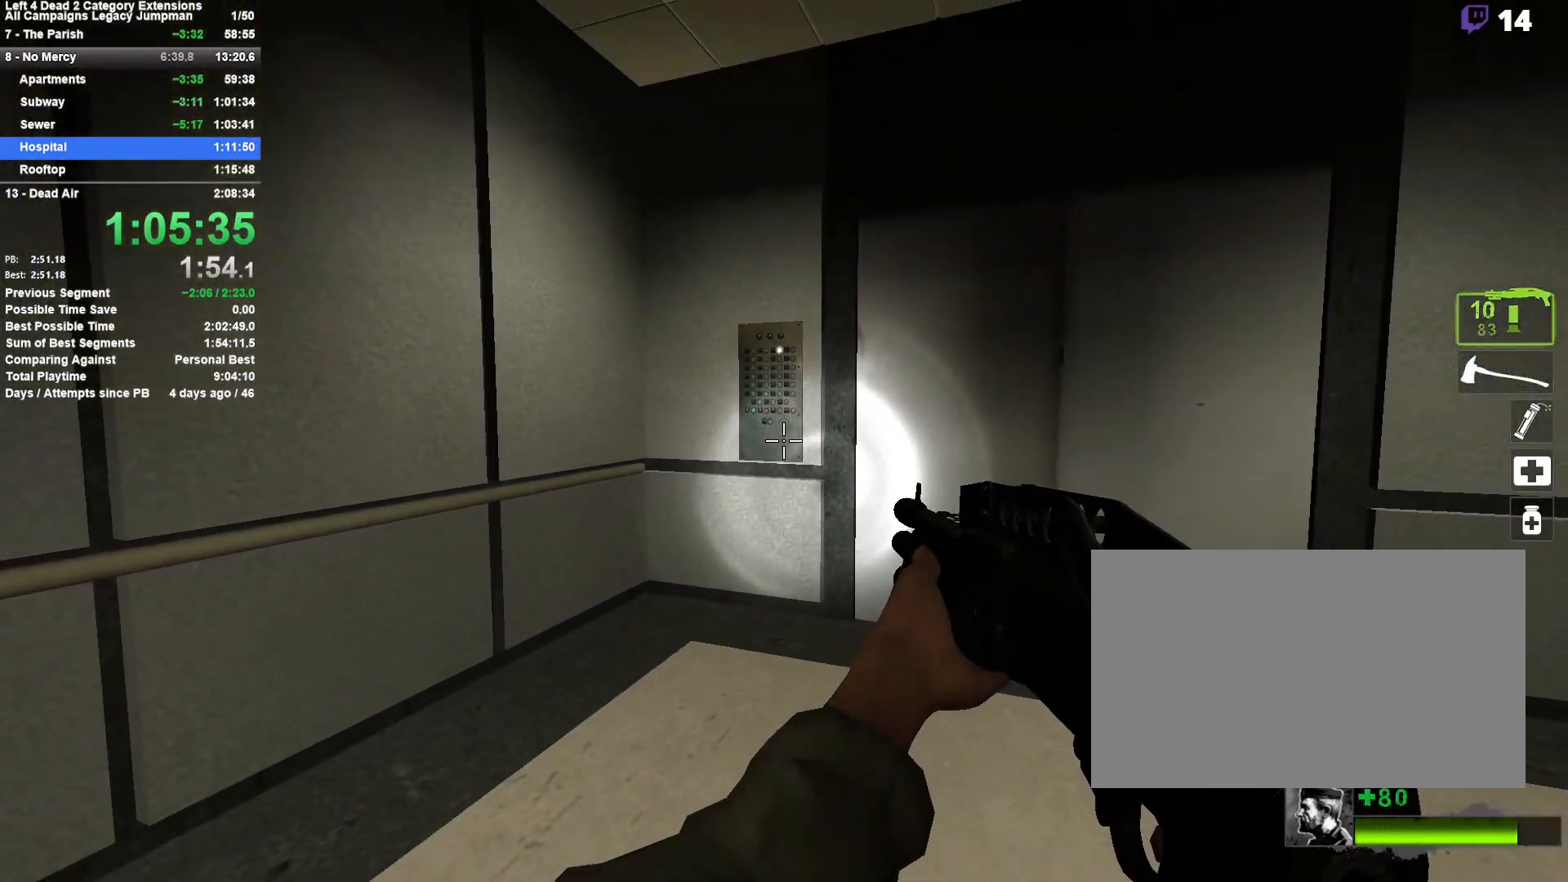
{"keys": [], "mouse": [], "events": []}
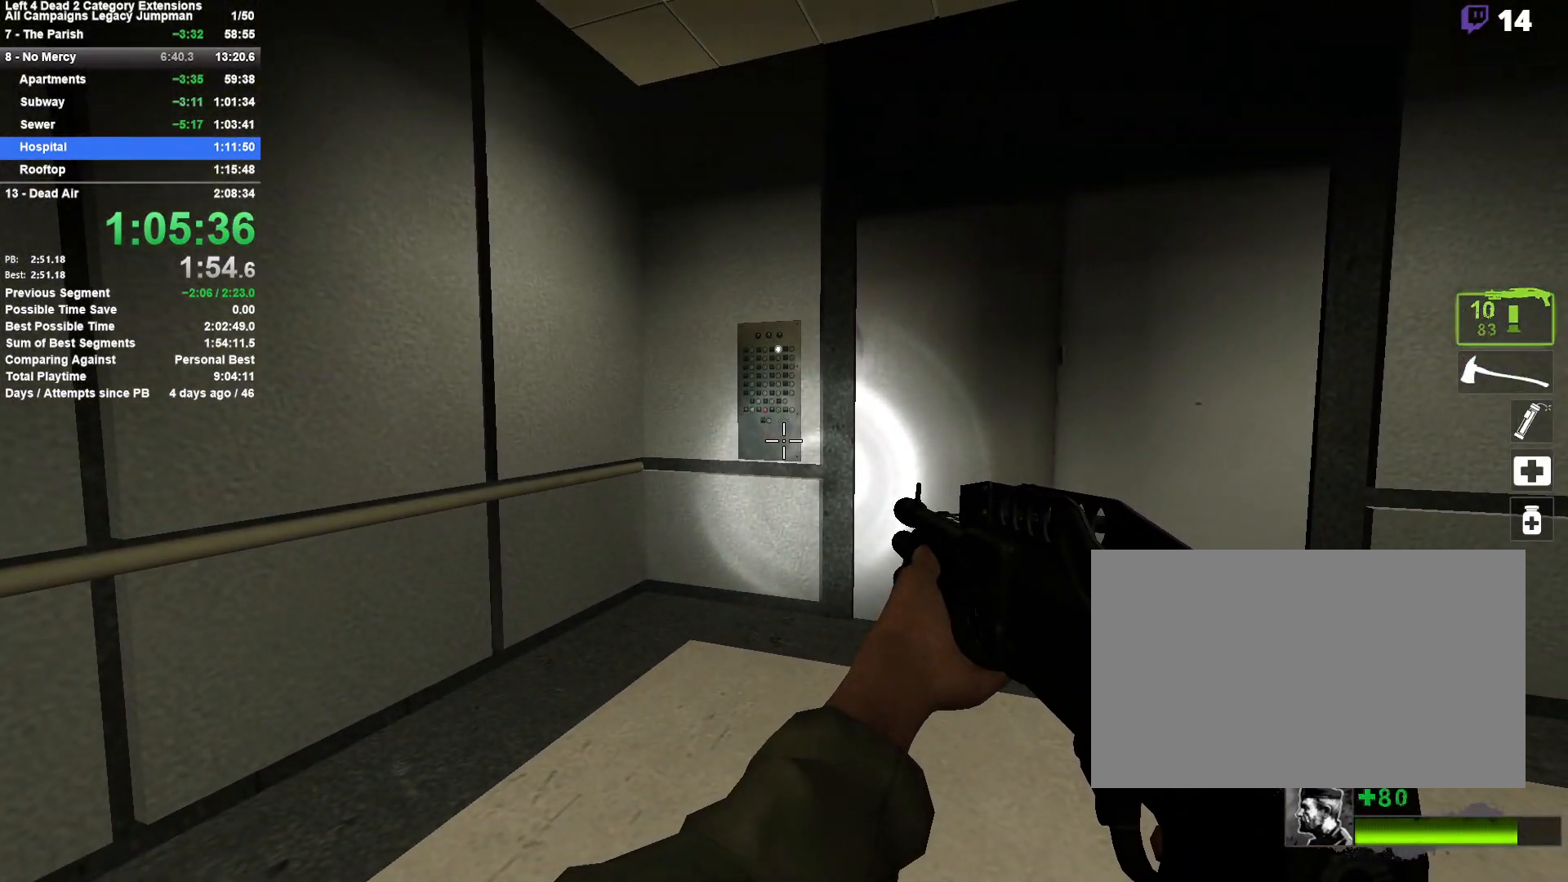
{"keys": ["w"], "mouse": [], "events": [[300, "w", "down"]]}
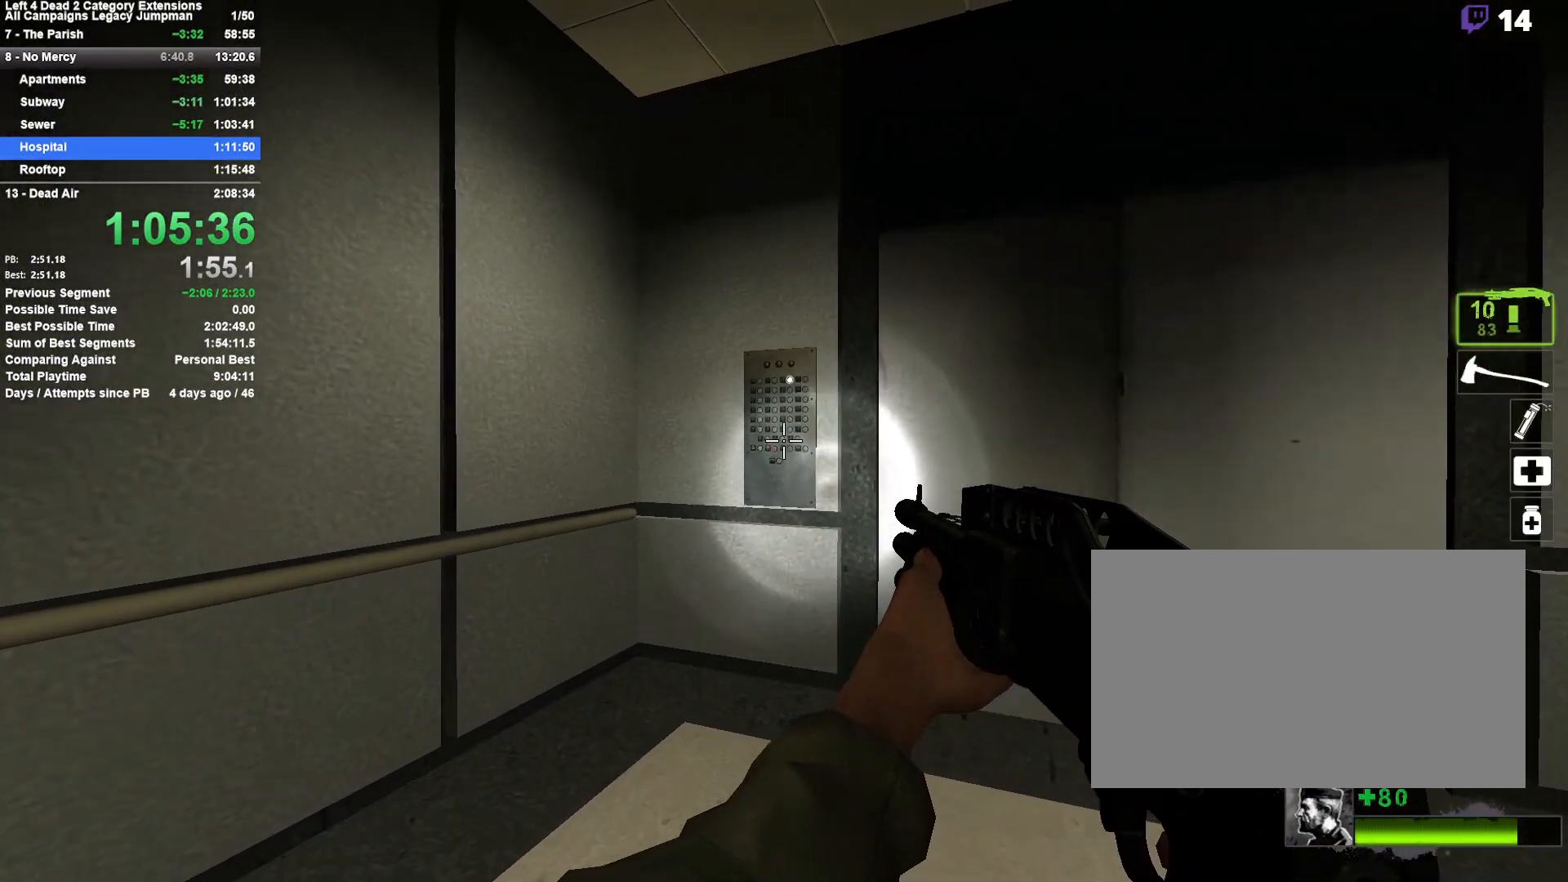
{"keys": [], "mouse": [], "events": [[33, "w", "up"]]}
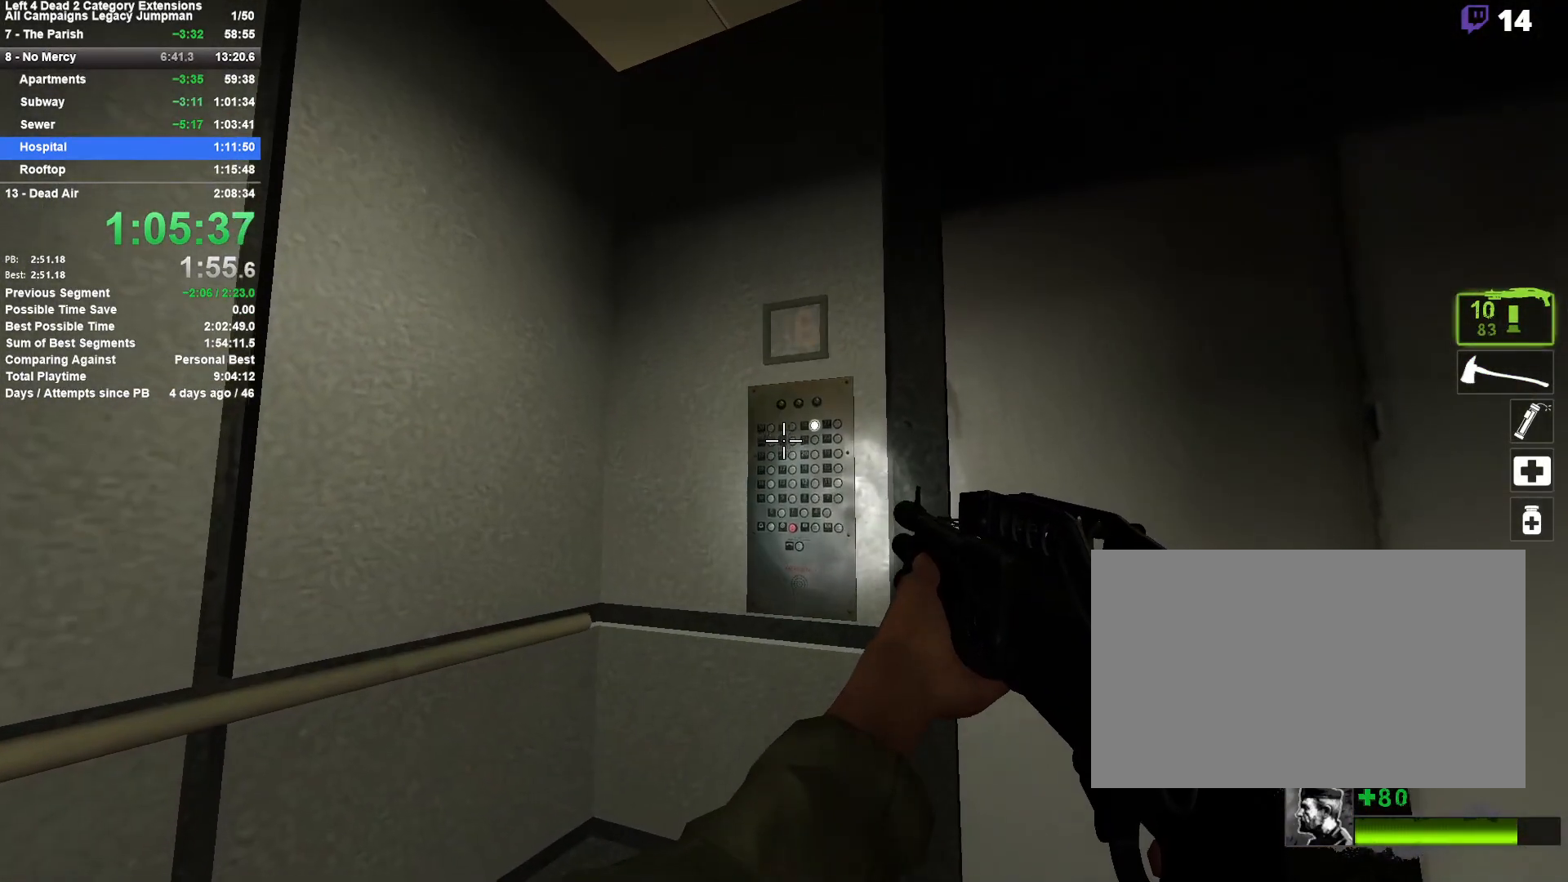
{"keys": [], "mouse": [], "events": [[100, "w", "down"], [250, "w", "up"]]}
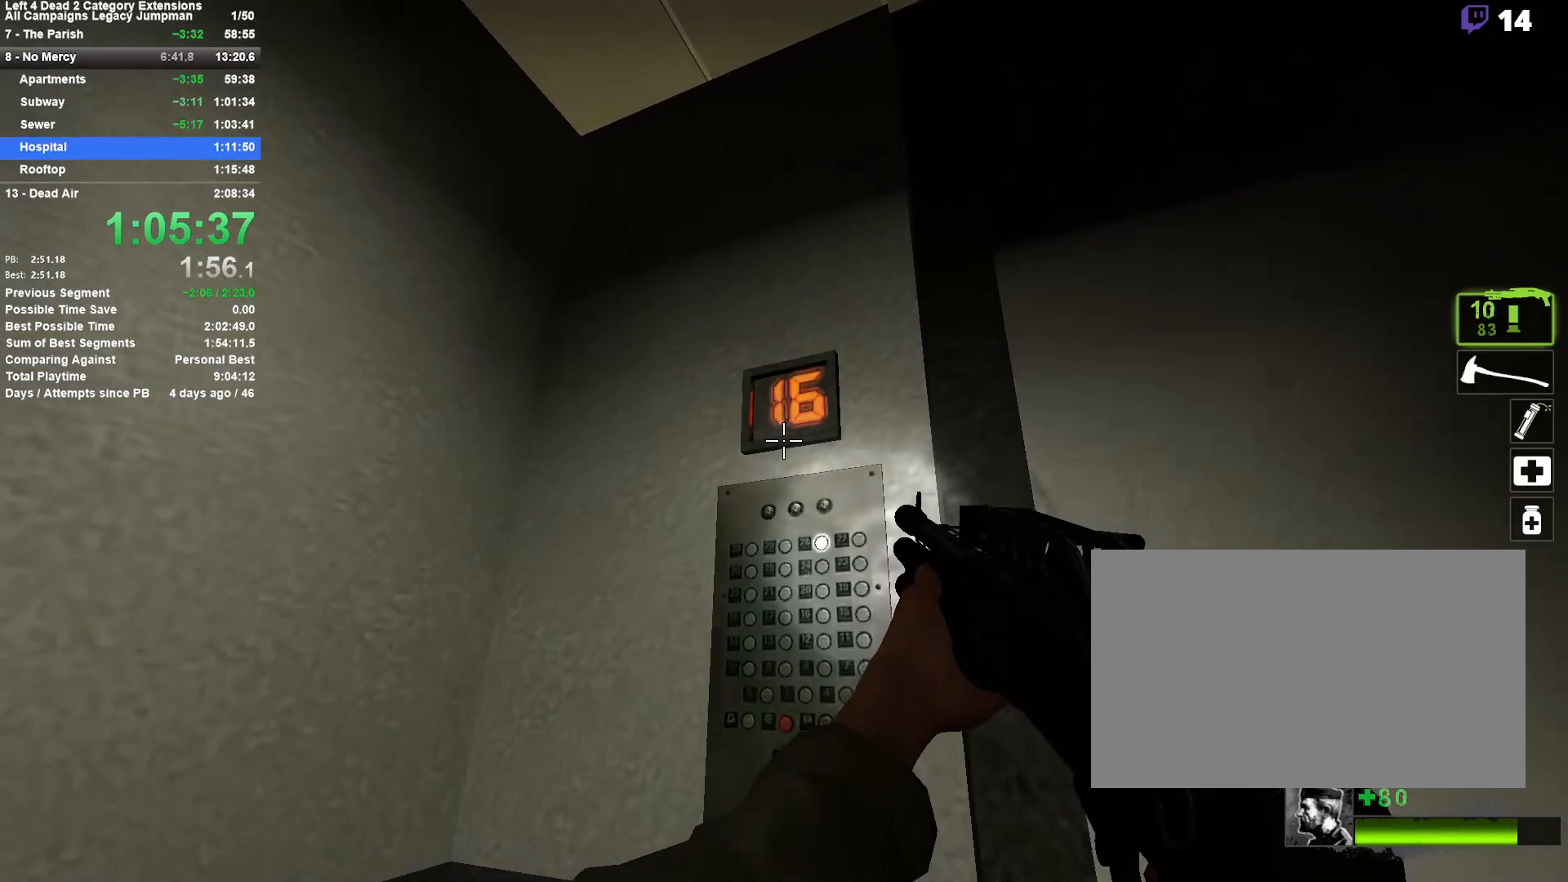
{"keys": ["s"], "mouse": [], "events": [[67, "w", "down"], [167, "w", "up"], [500, "s", "down"]]}
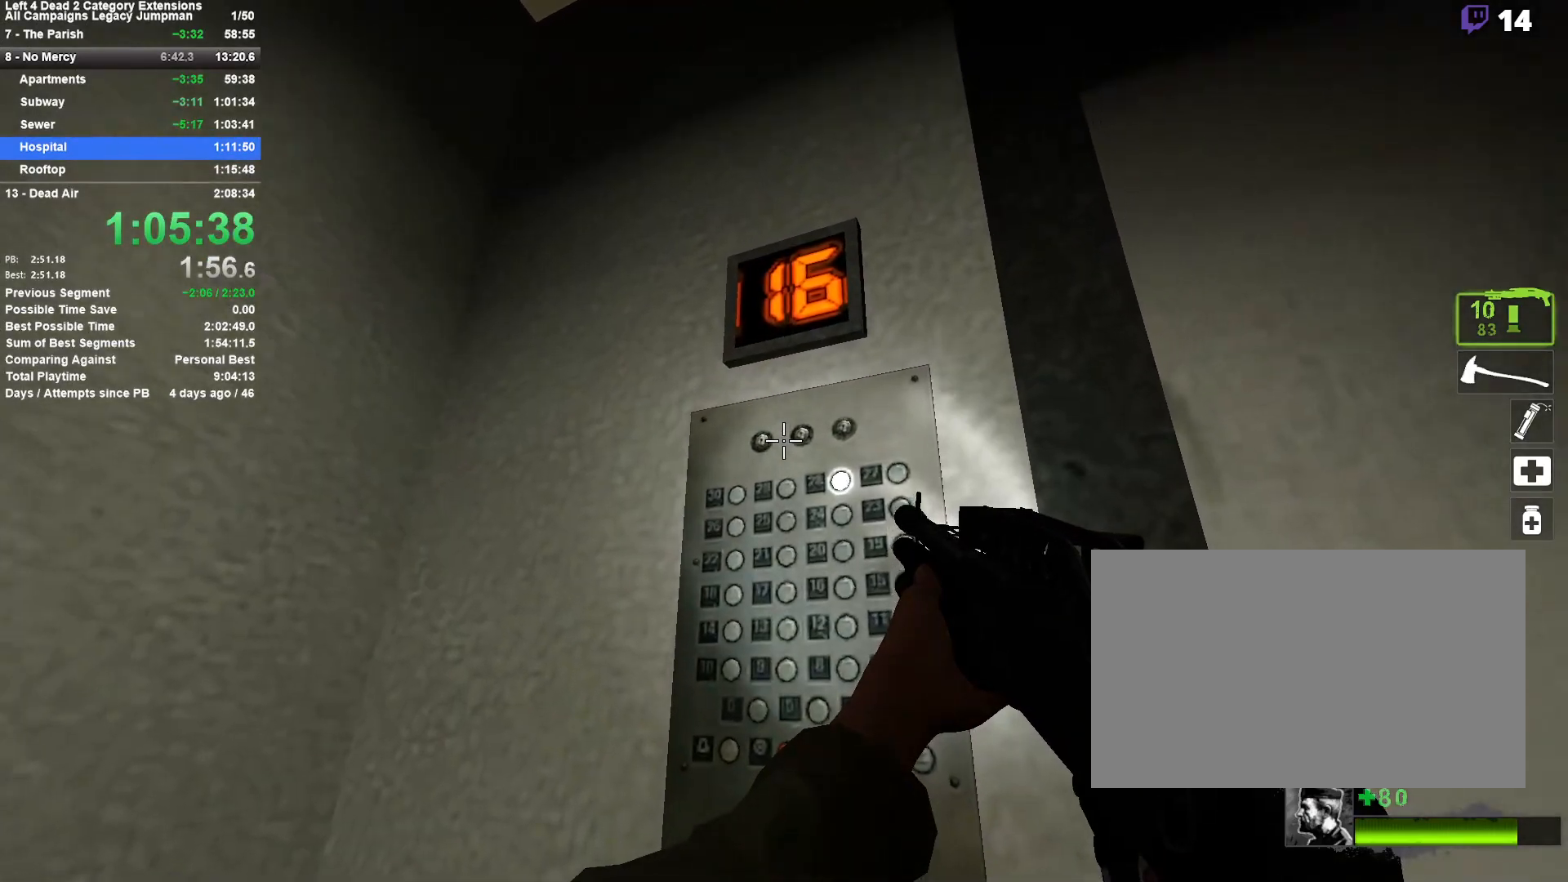
{"keys": [], "mouse": [], "events": [[83, "s", "up"]]}
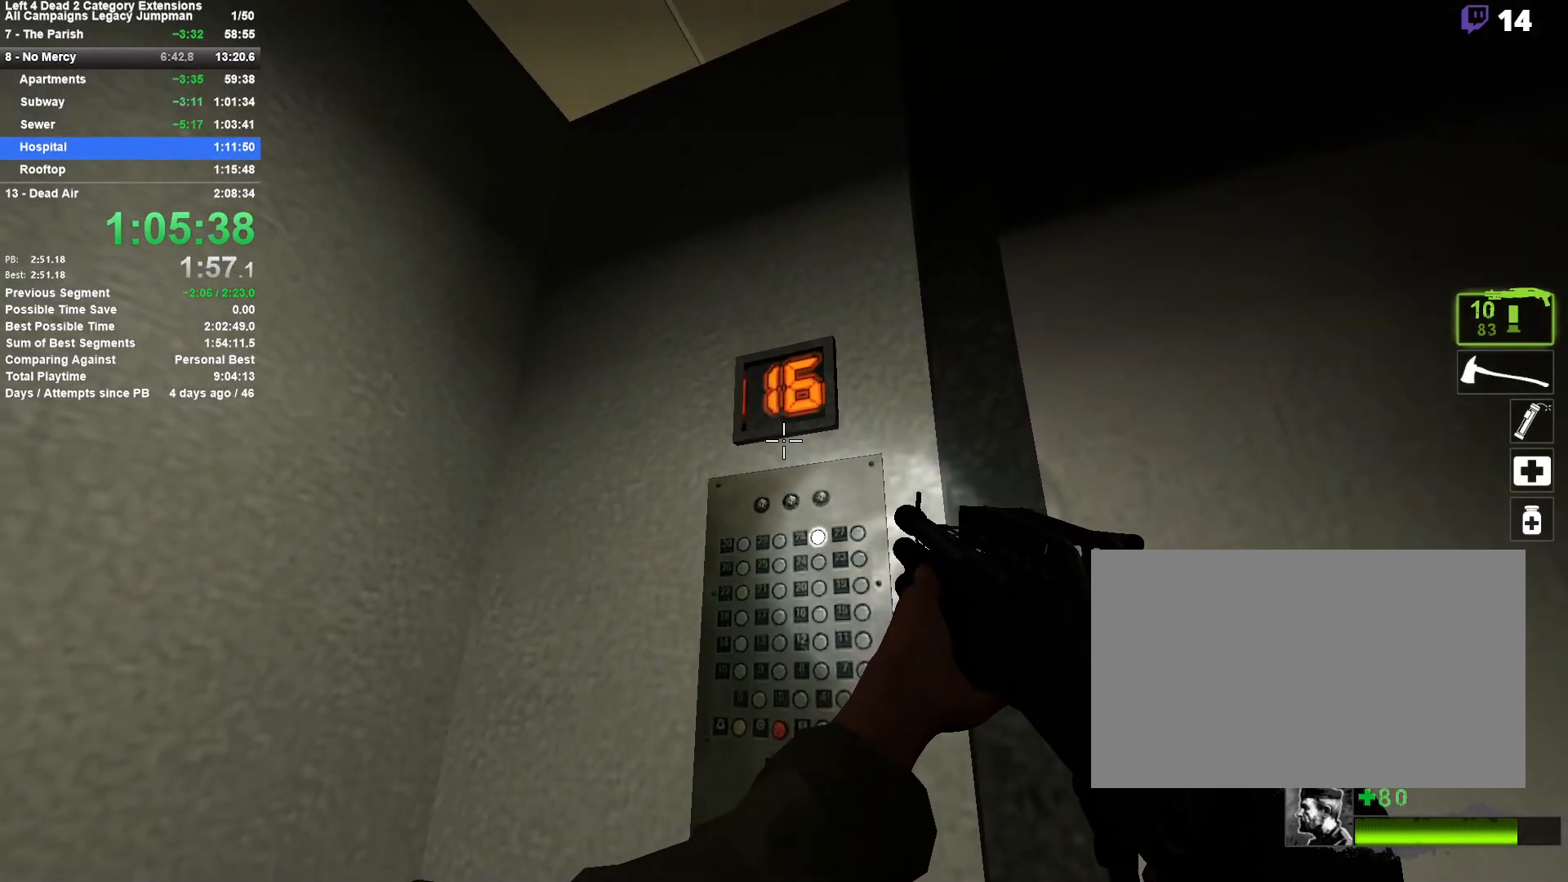
{"keys": [], "mouse": [], "events": []}
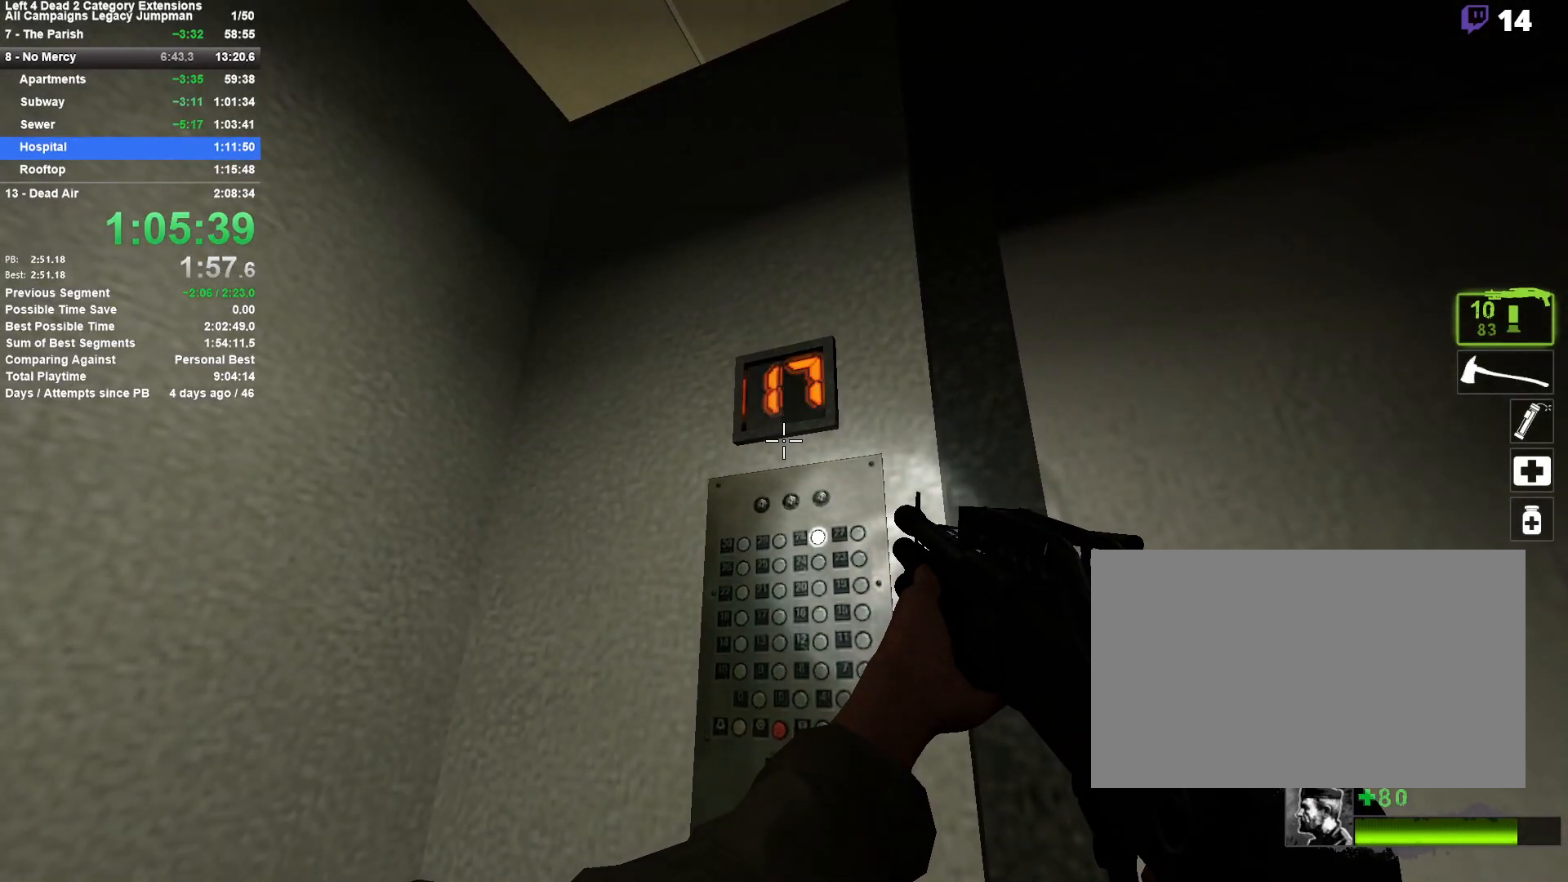
{"keys": [], "mouse": [], "events": []}
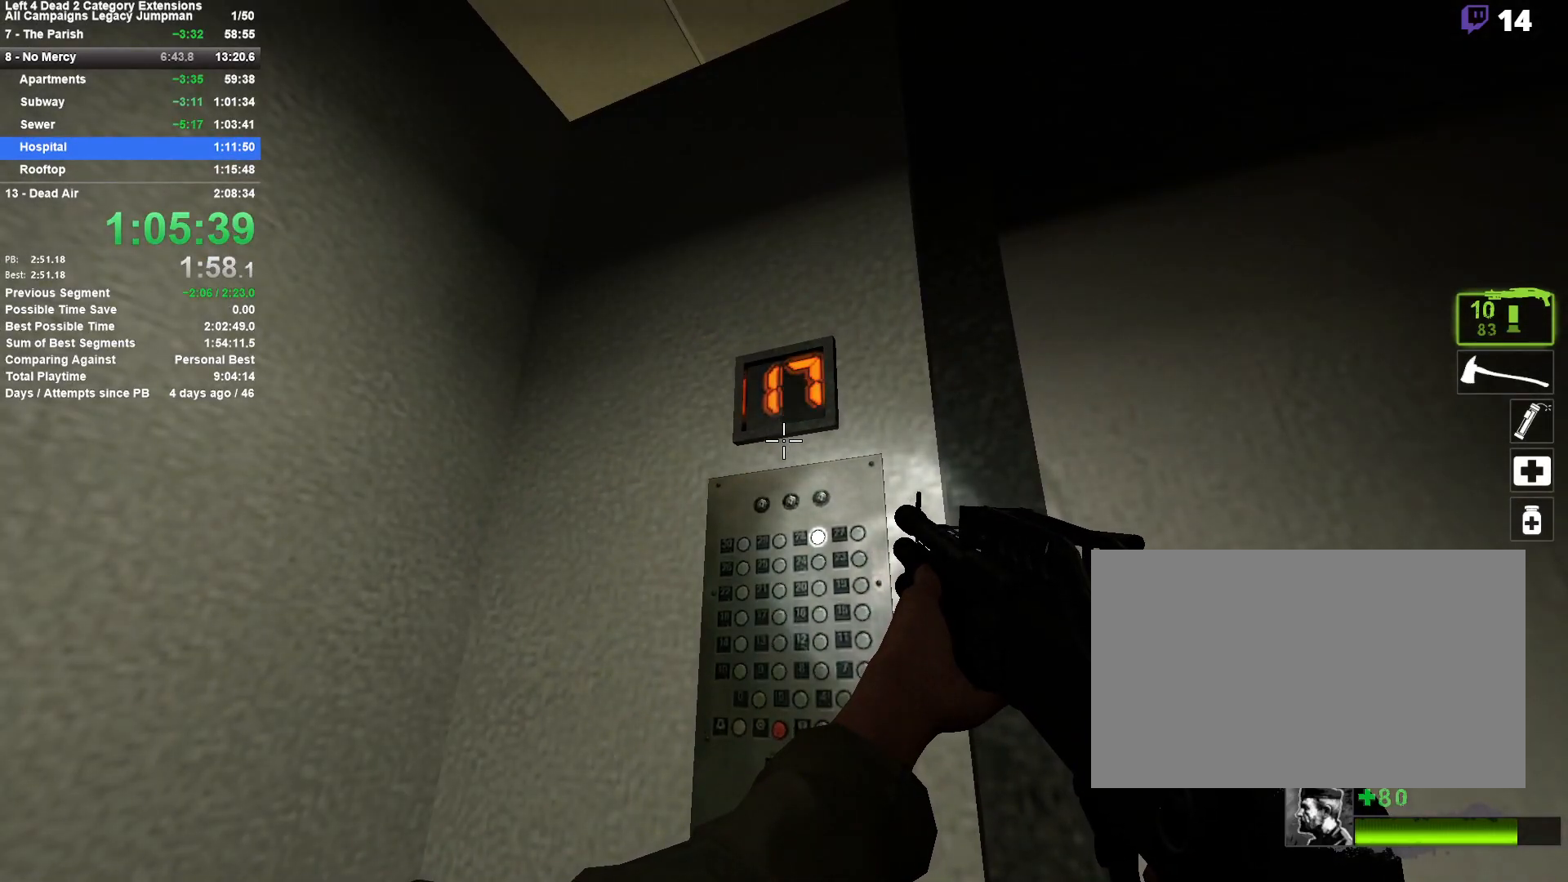
{"keys": [], "mouse": [], "events": []}
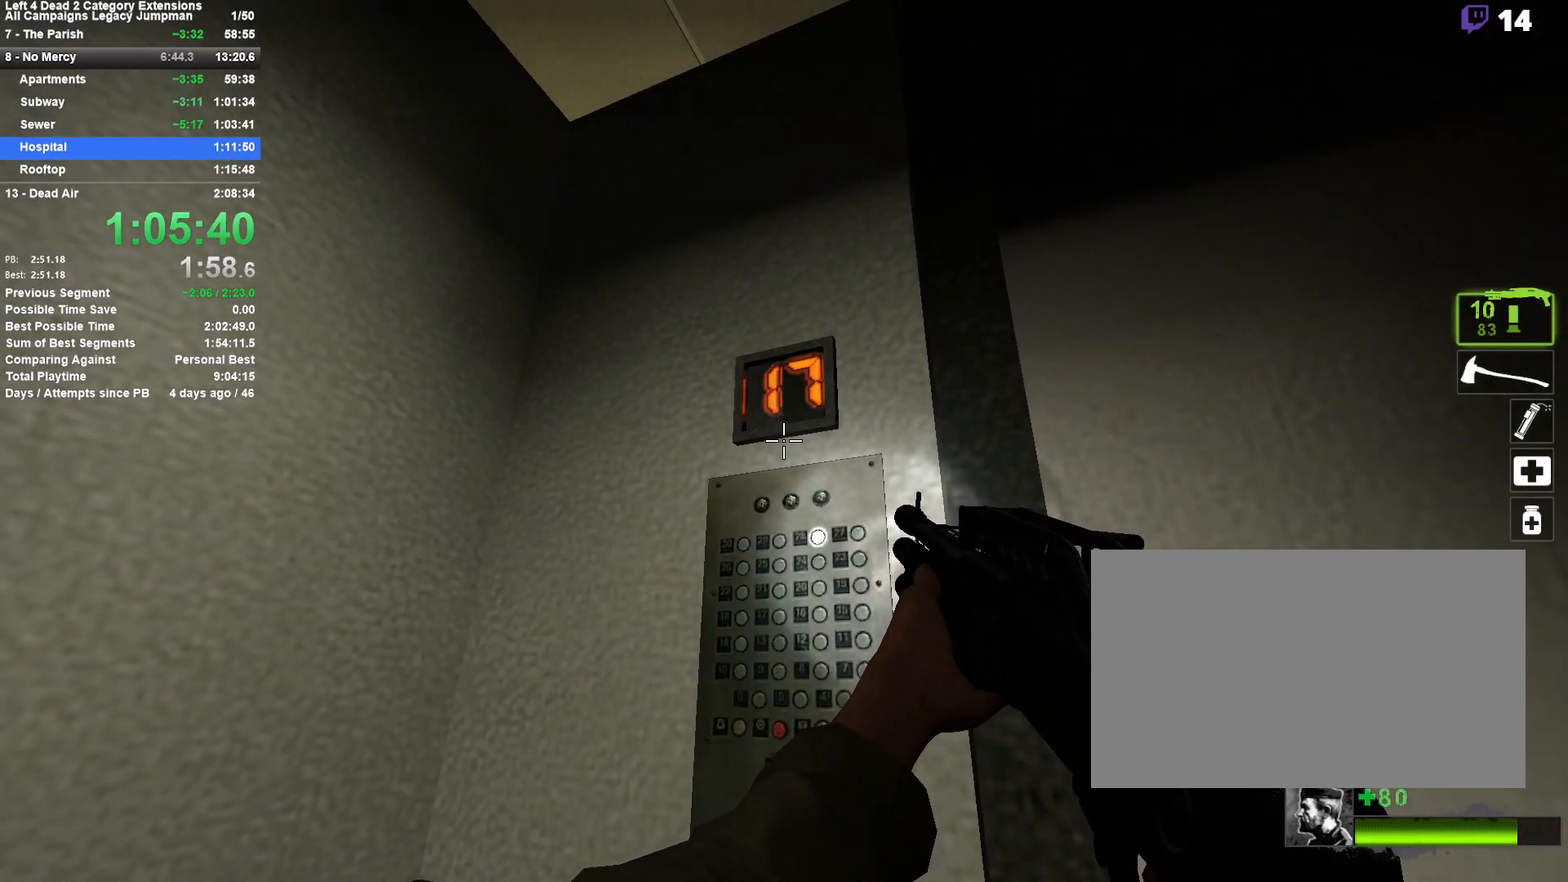
{"keys": [], "mouse": [], "events": []}